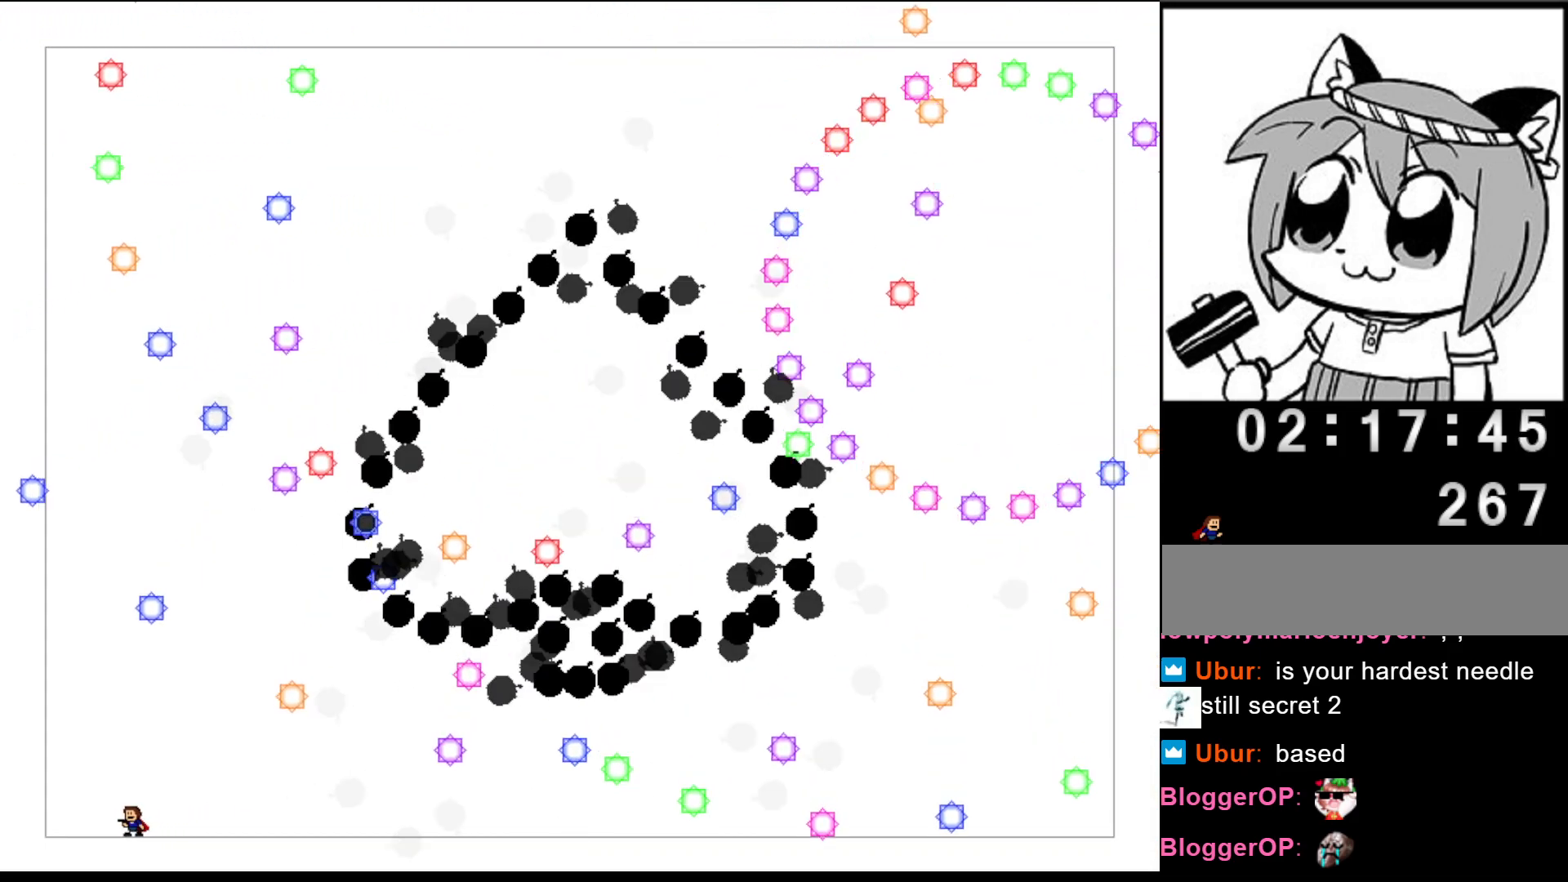
Gameplay with keyboard; each line is a JSON object with the keys held at the frame after it. "events" lists presses ("down") and releases ("up") of "left", "r", "right", "shift" and "z" between this image and that frame as [ms after this image, input, new state], when the widget could be followed in between. No other keys are recorded. Mouse input is not recorded.
{"keys": [], "events": [[20, "left", "down"], [100, "left", "up"]]}
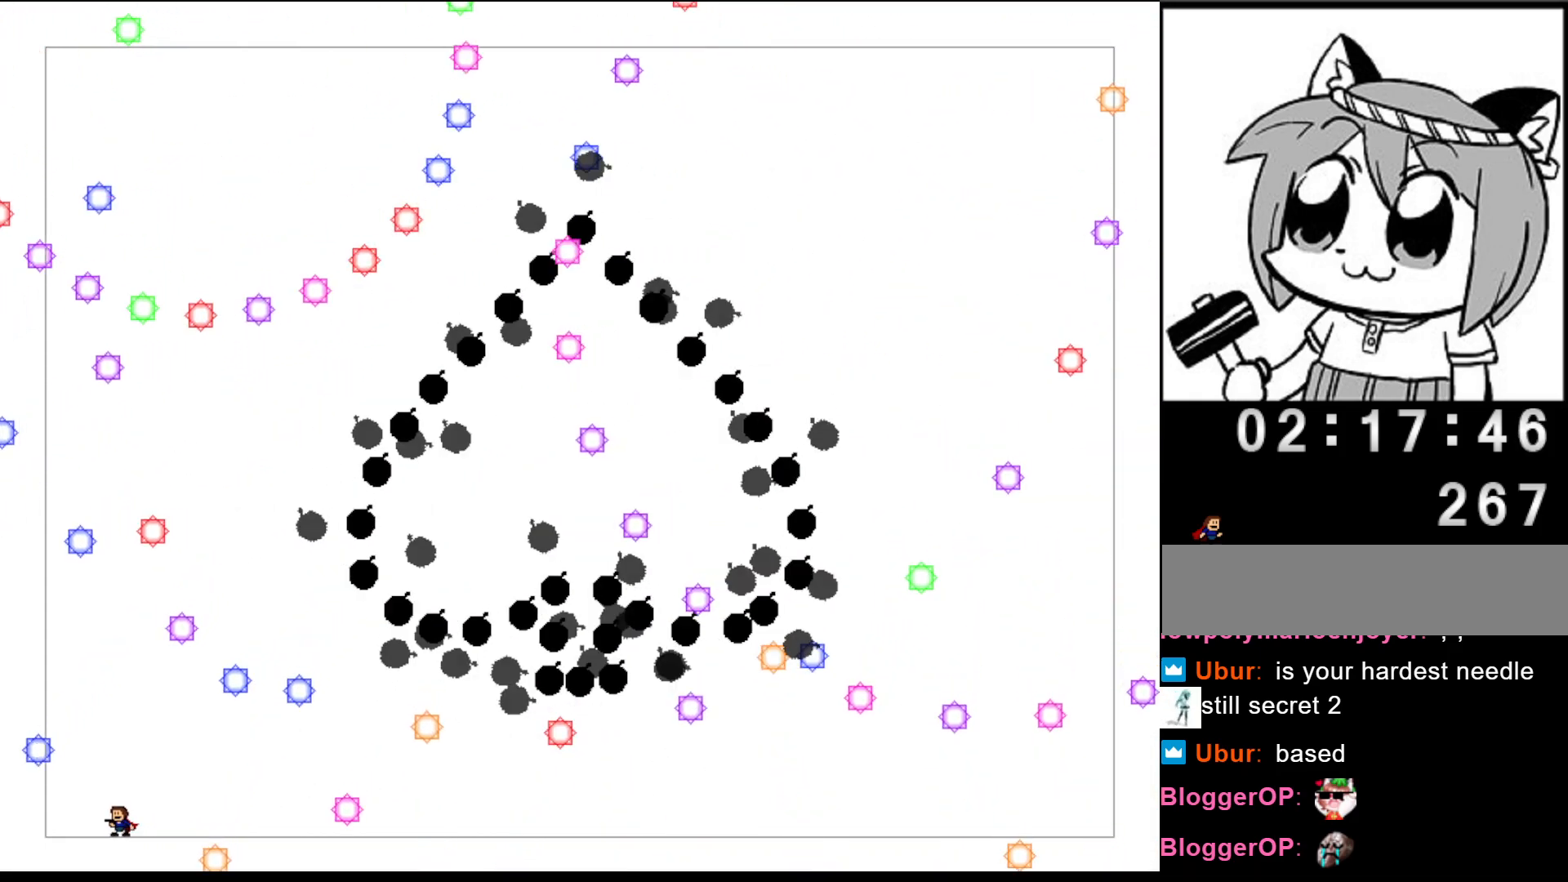
{"keys": [], "events": [[100, "right", "down"], [220, "right", "up"], [320, "right", "down"], [380, "right", "up"]]}
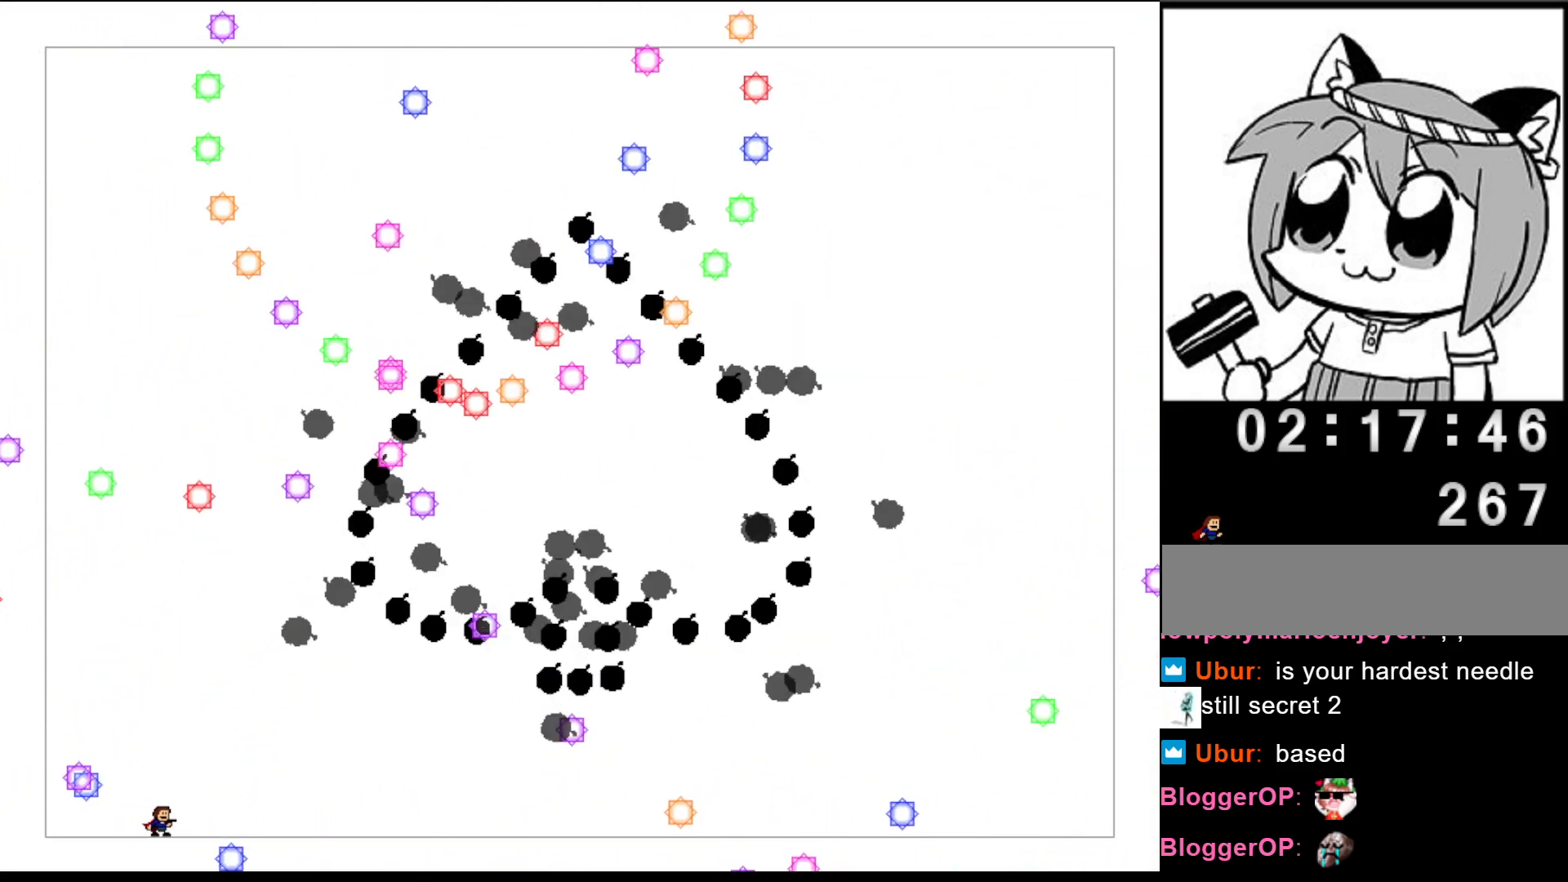
{"keys": ["left"], "events": [[160, "left", "down"], [240, "left", "up"], [340, "left", "down"], [400, "left", "up"], [500, "left", "down"]]}
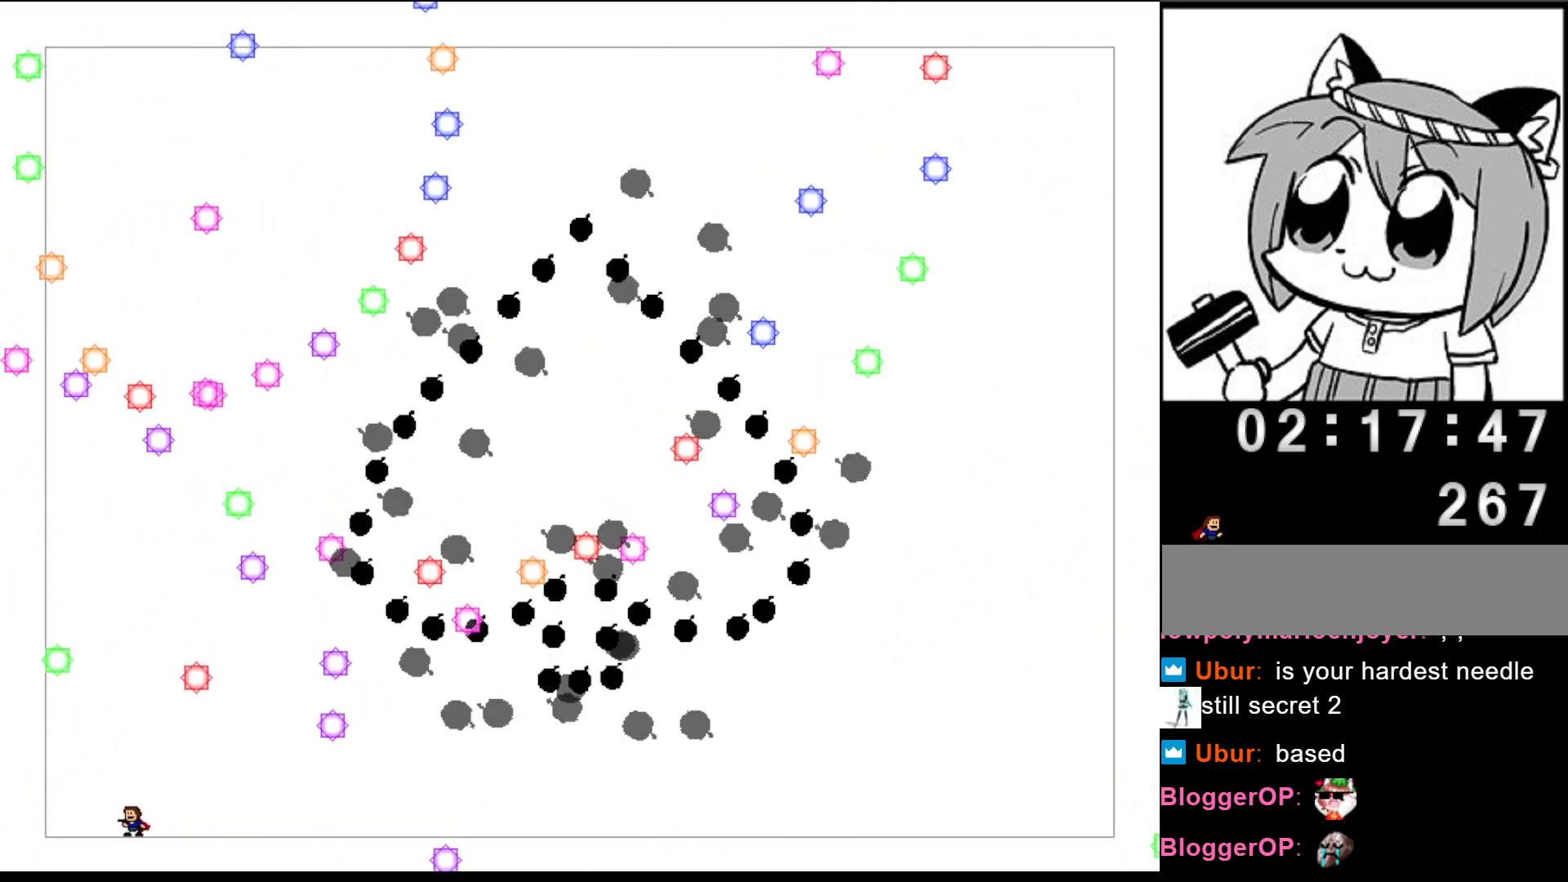
{"keys": ["right"], "events": [[60, "left", "up"], [180, "left", "down"], [260, "left", "up"], [340, "right", "down"], [340, "shift", "down"], [400, "shift", "up"]]}
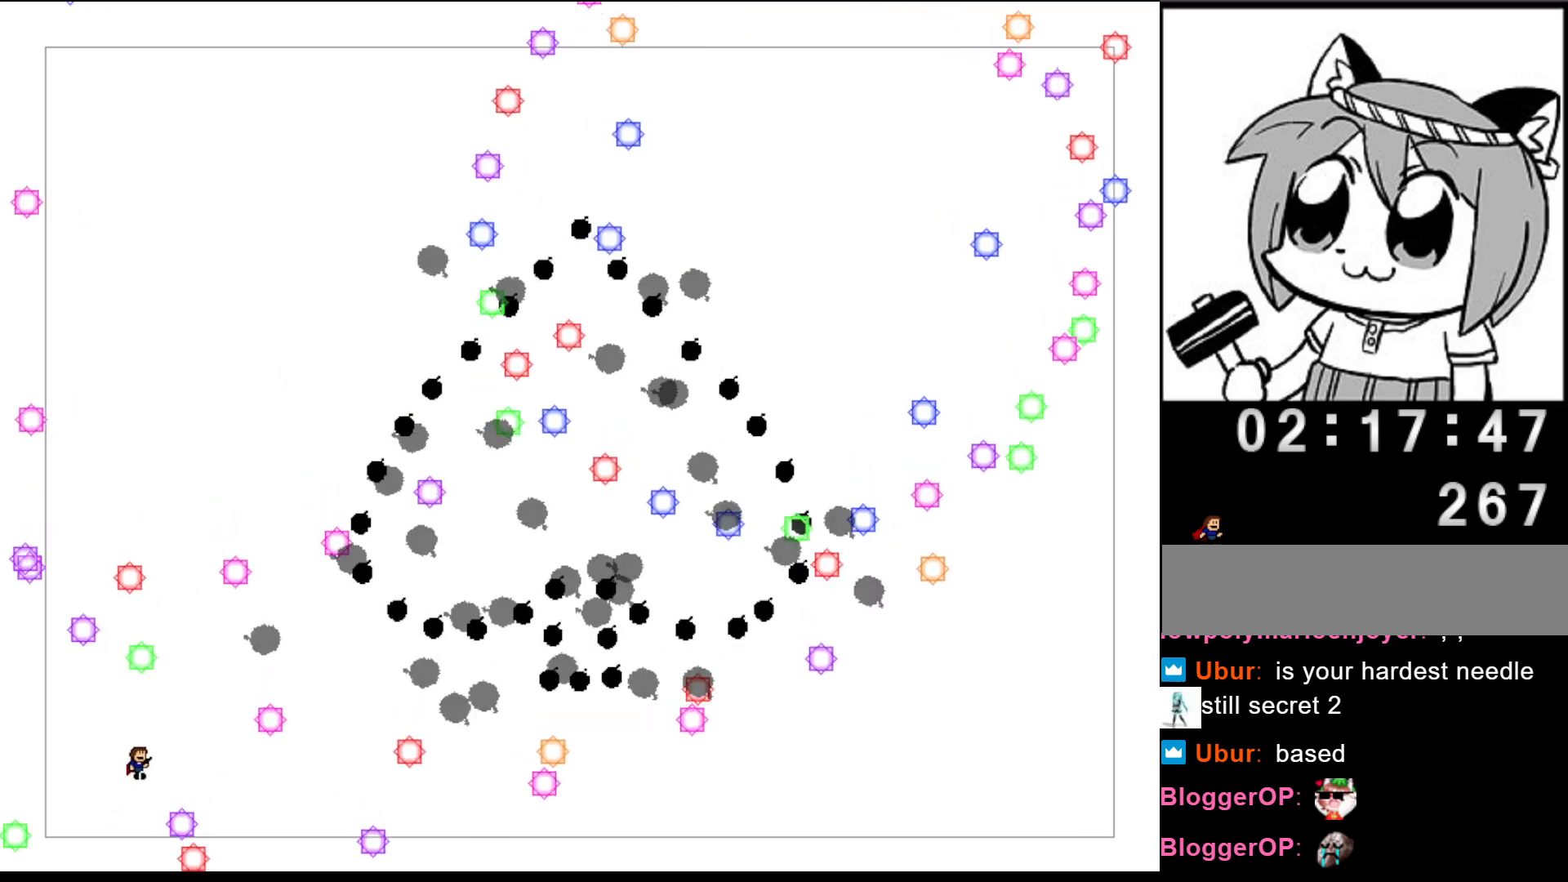
{"keys": [], "events": [[140, "right", "up"], [420, "right", "down"], [500, "right", "up"]]}
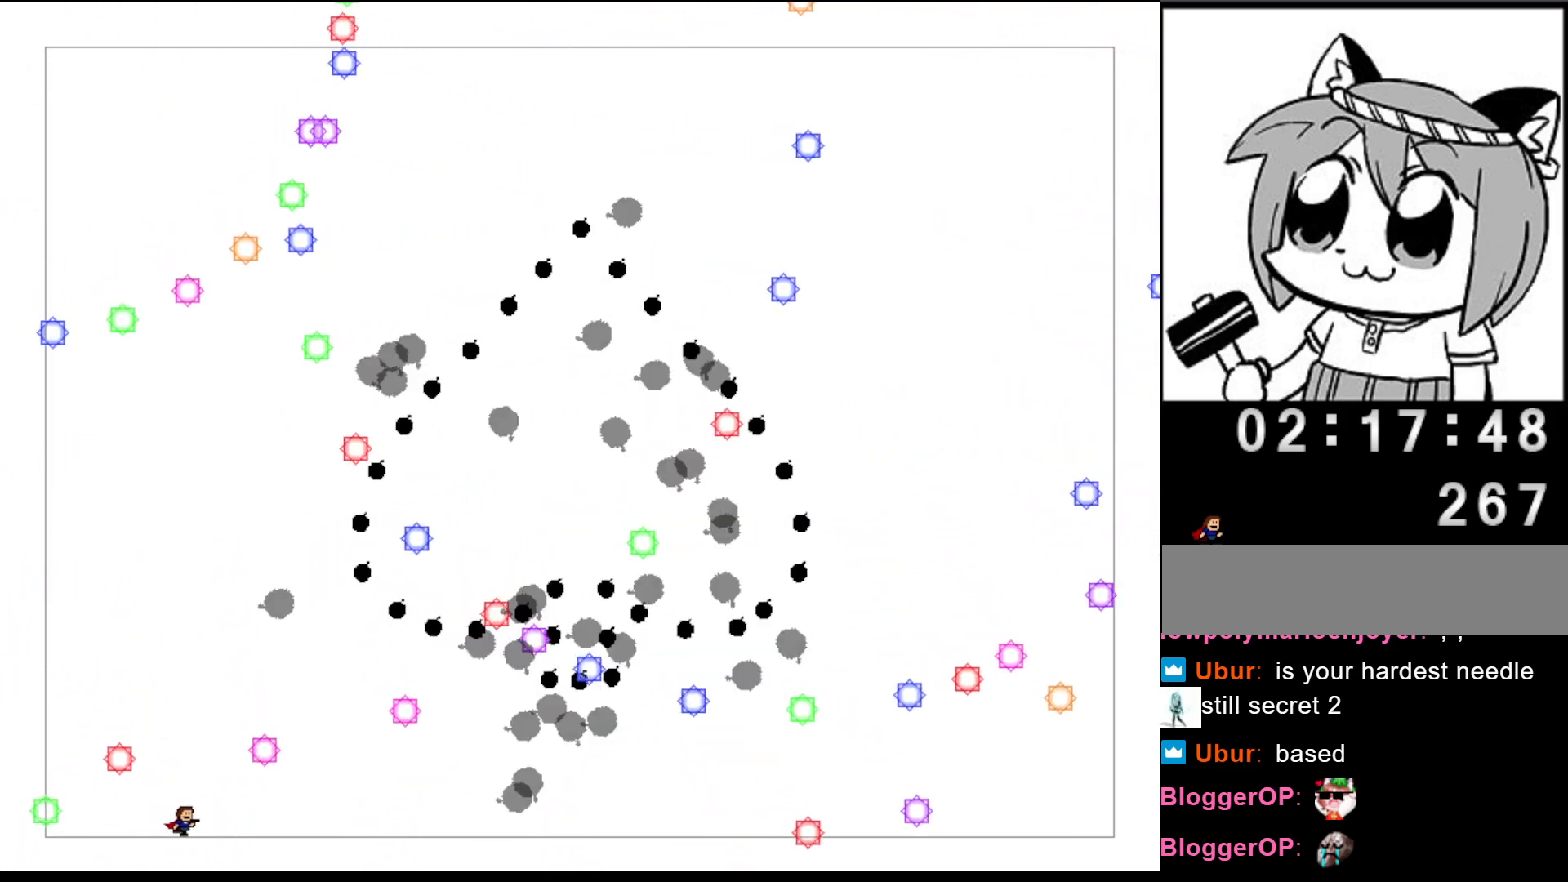
{"keys": [], "events": [[20, "shift", "down"], [80, "shift", "up"], [320, "right", "down"], [420, "right", "up"]]}
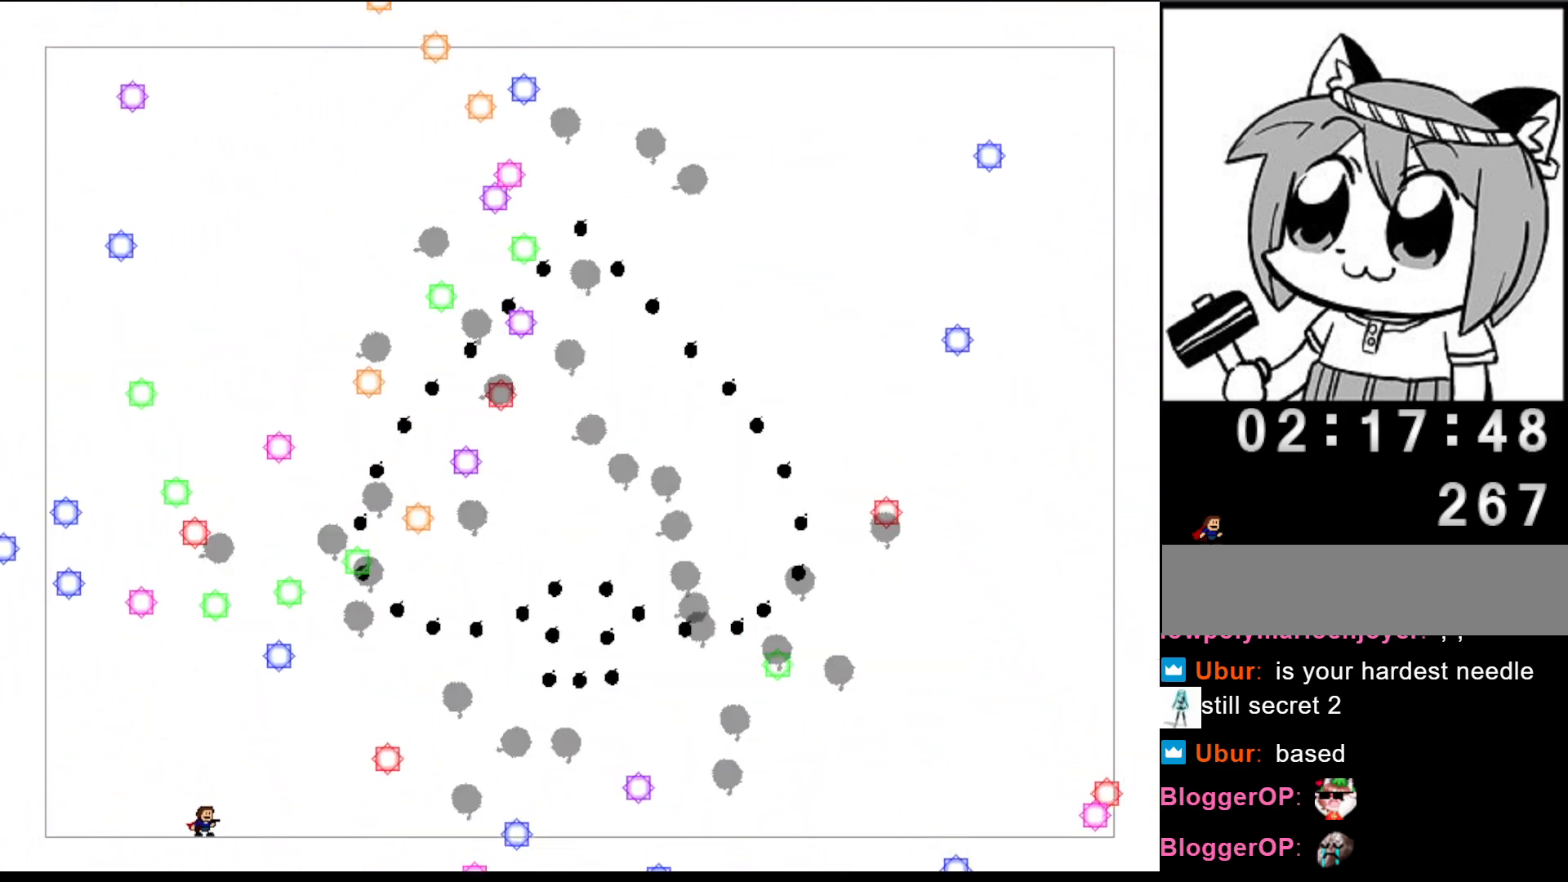
{"keys": [], "events": [[20, "right", "down"], [80, "right", "up"], [200, "right", "down"], [280, "right", "up"], [340, "right", "down"], [440, "right", "up"]]}
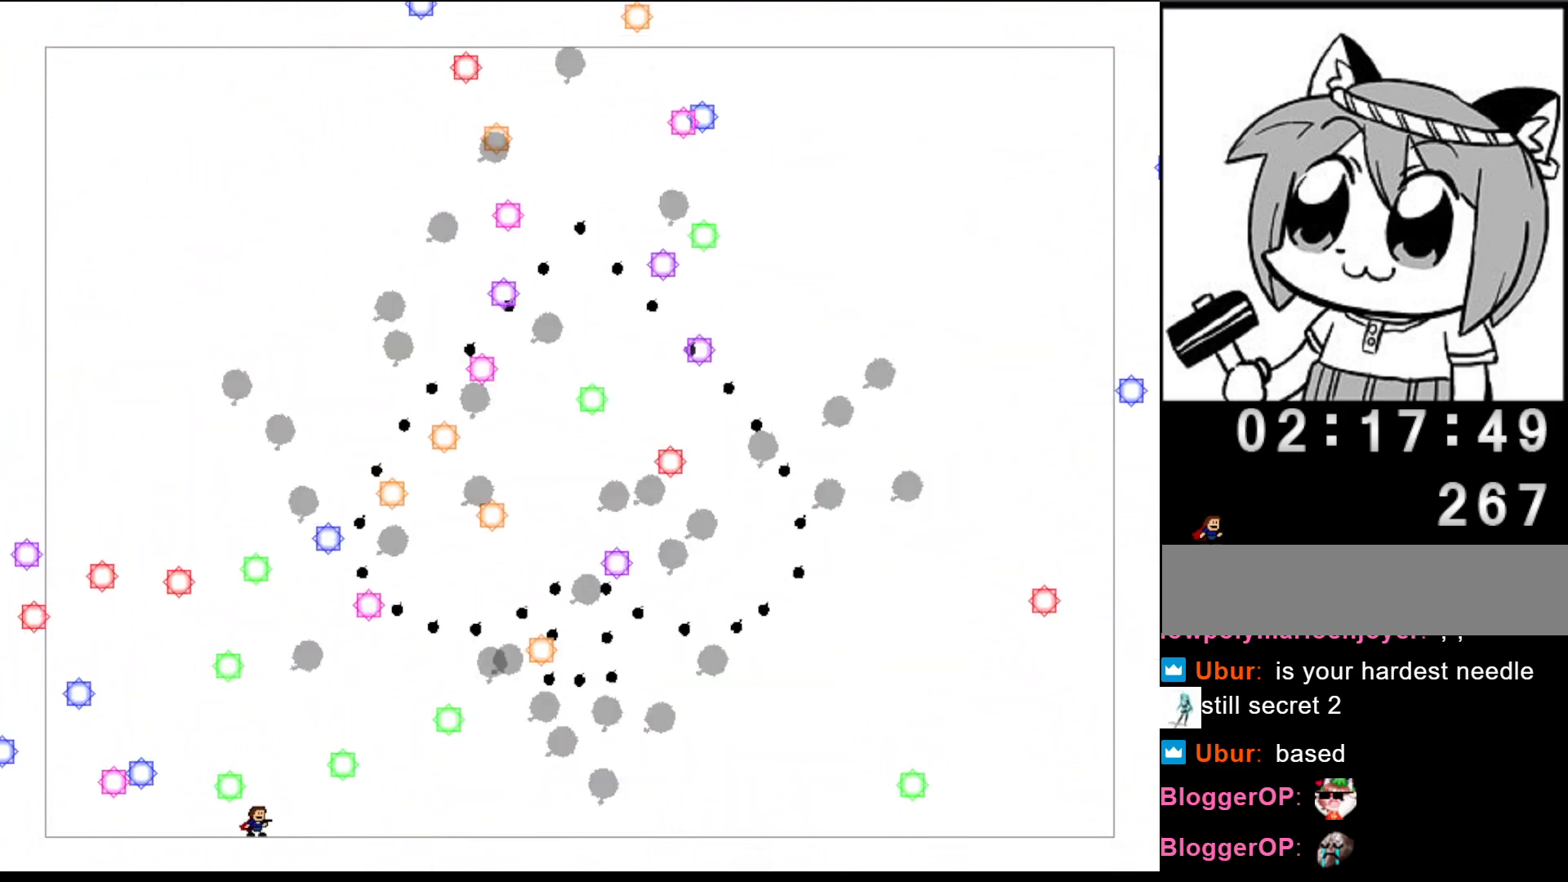
{"keys": ["right"], "events": [[20, "right", "down"], [120, "right", "up"], [180, "right", "down"]]}
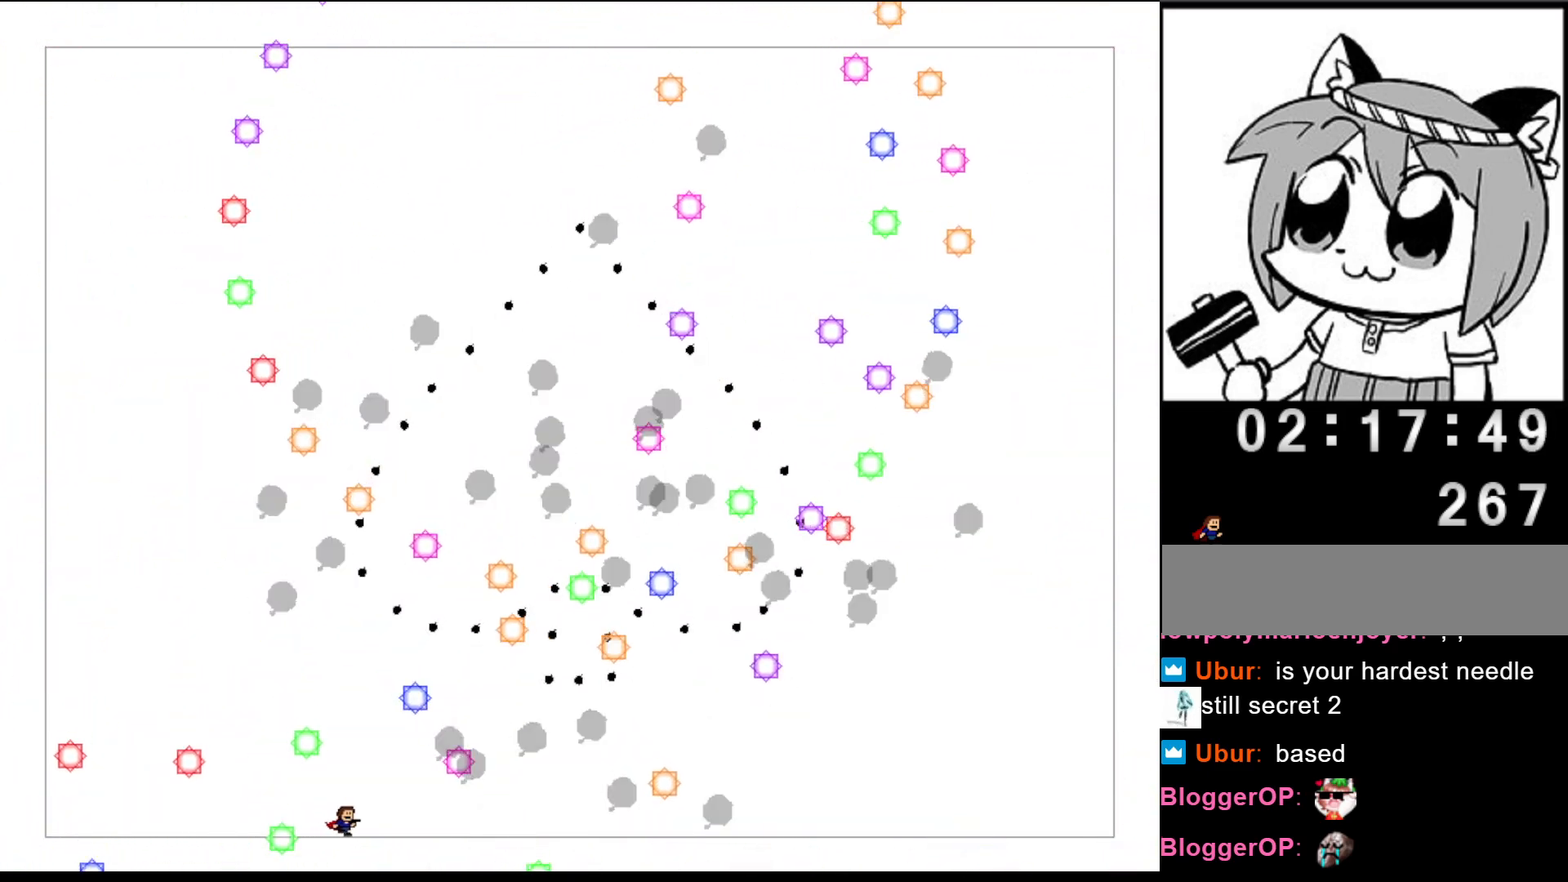
{"keys": ["left"], "events": [[60, "right", "up"], [120, "right", "down"], [140, "shift", "down"], [200, "right", "up"], [200, "shift", "up"], [220, "left", "down"]]}
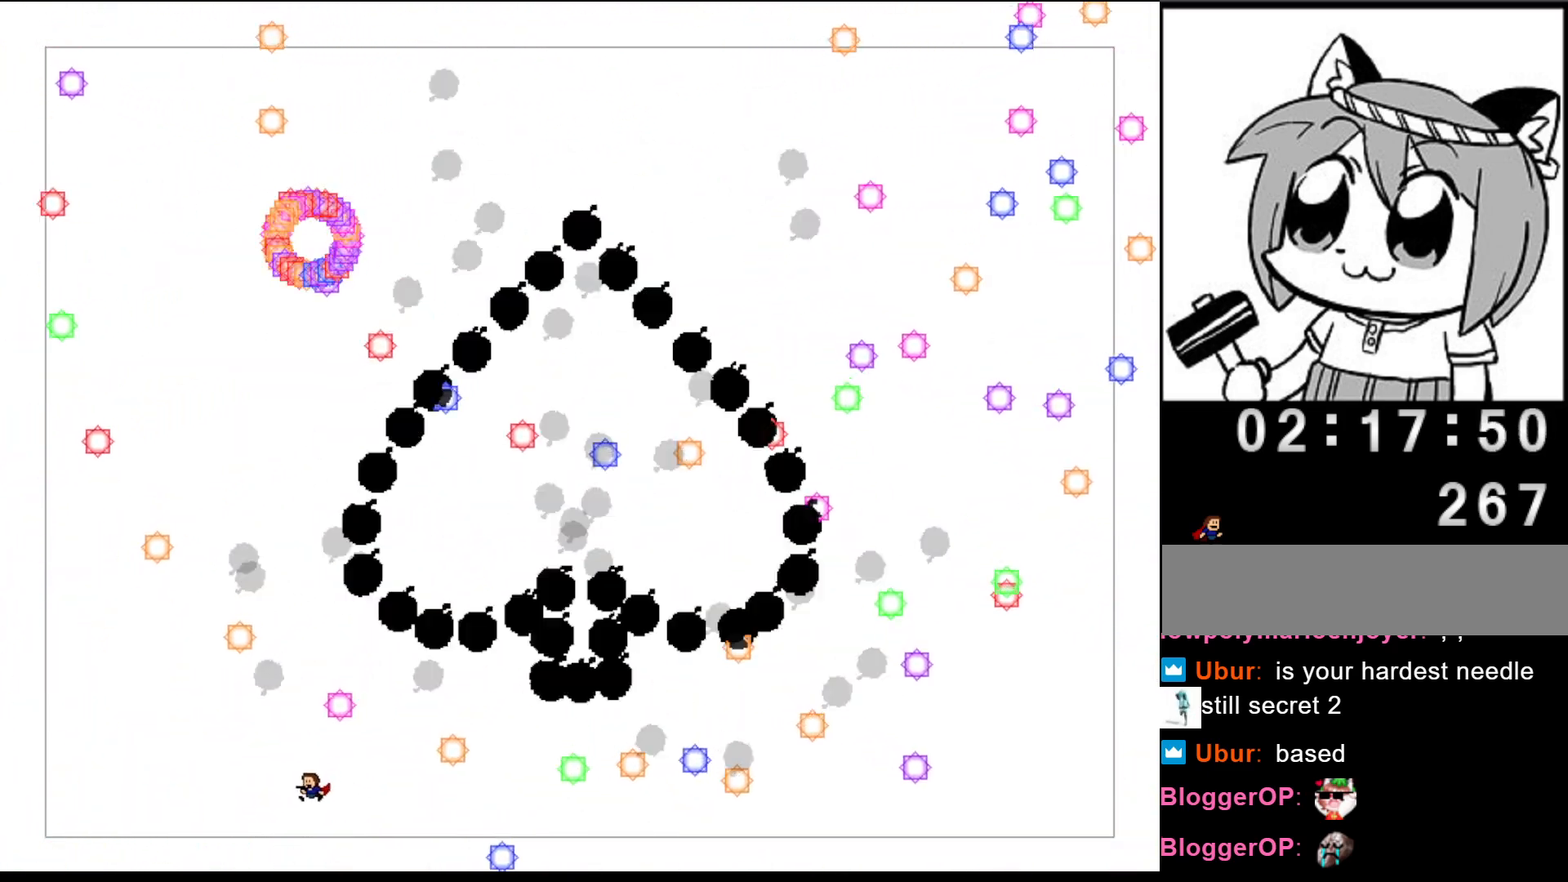
{"keys": ["left"], "events": [[220, "shift", "down"], [280, "shift", "up"], [420, "left", "up"], [500, "left", "down"]]}
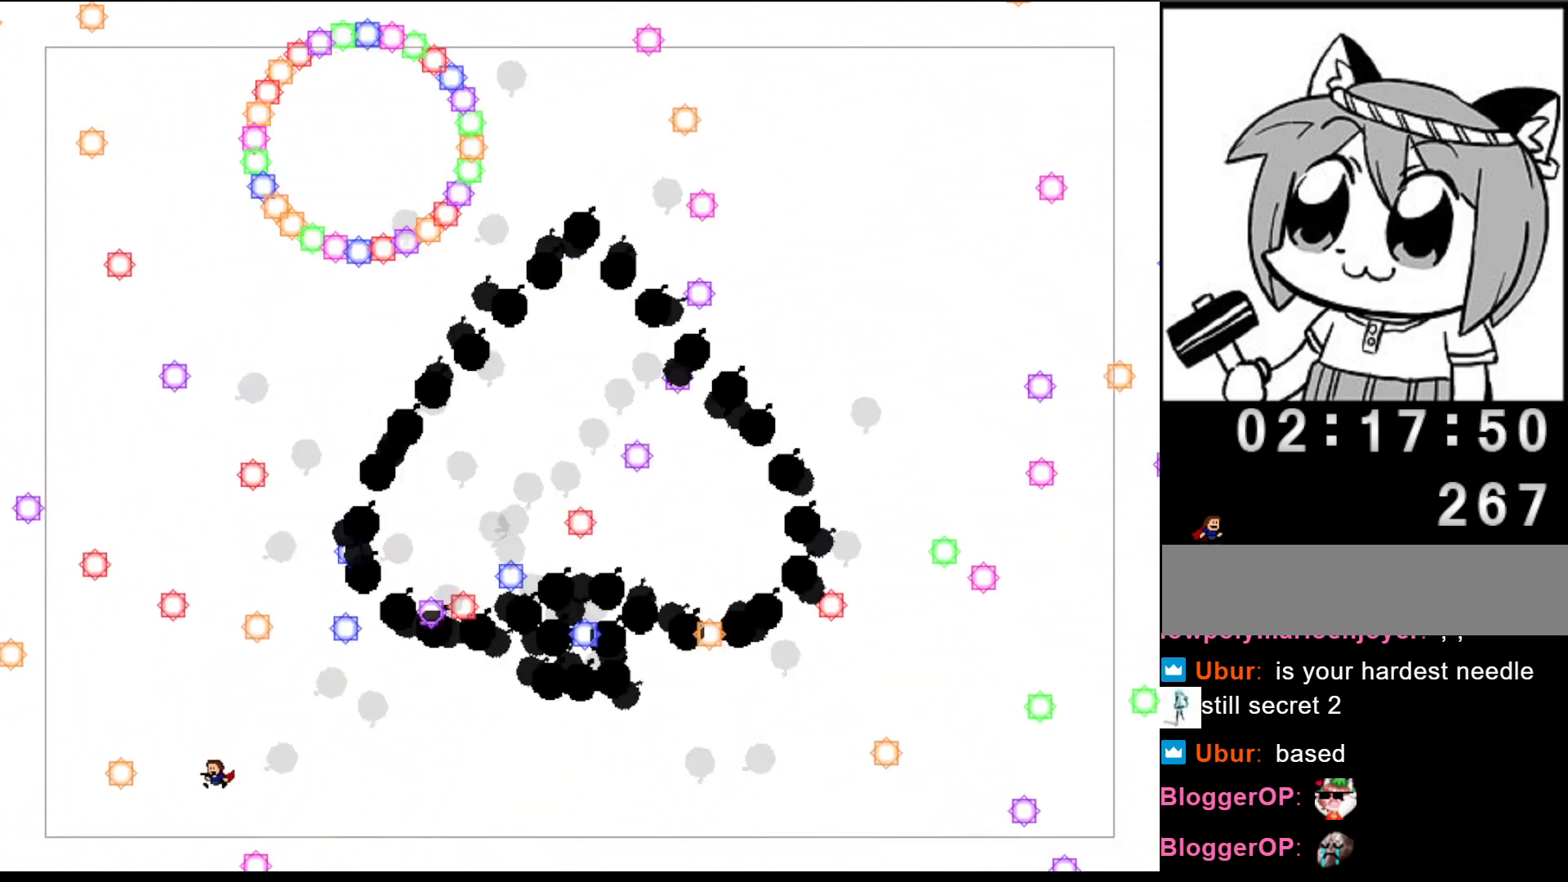
{"keys": [], "events": [[100, "left", "up"], [380, "left", "down"], [460, "left", "up"]]}
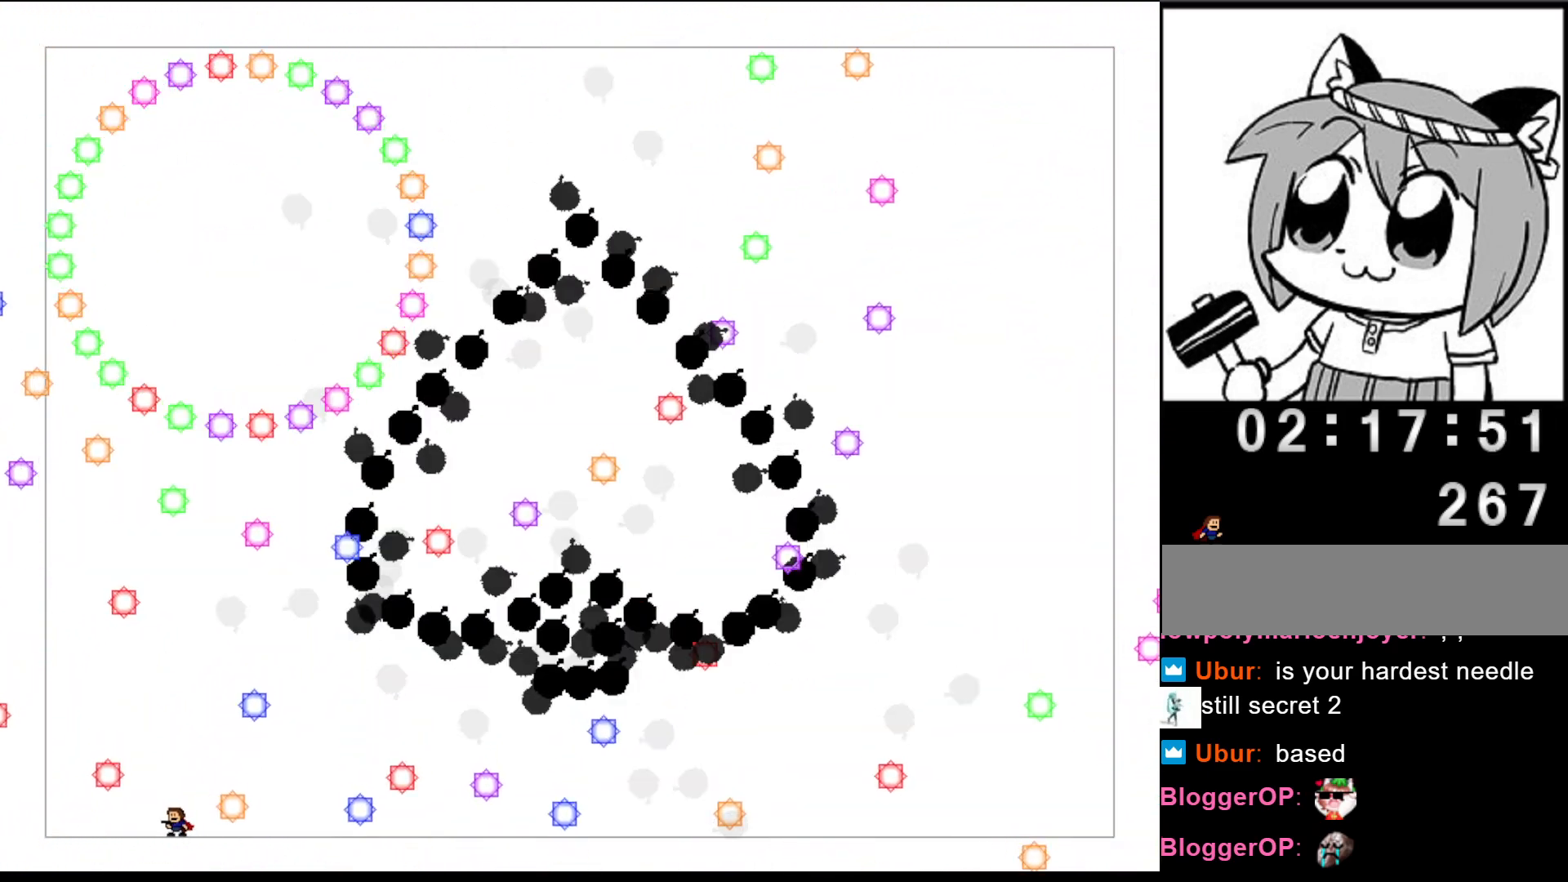
{"keys": ["left"], "events": [[60, "left", "down"], [100, "shift", "down"], [200, "left", "up"], [220, "shift", "up"], [300, "left", "down"], [360, "left", "up"], [480, "left", "down"]]}
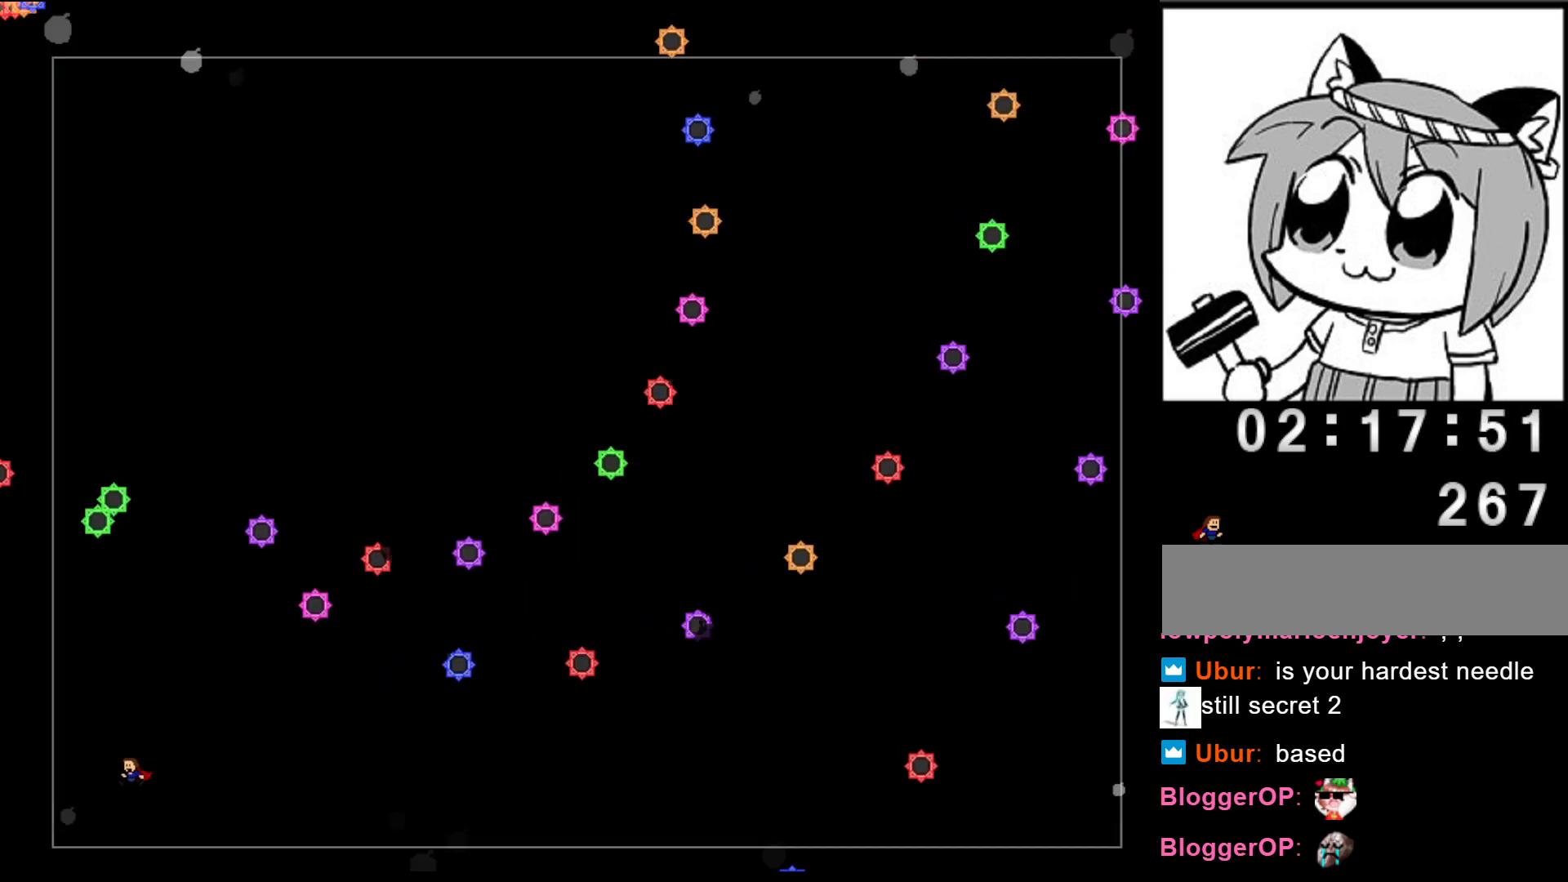
{"keys": ["right"], "events": [[40, "left", "up"], [300, "right", "down"]]}
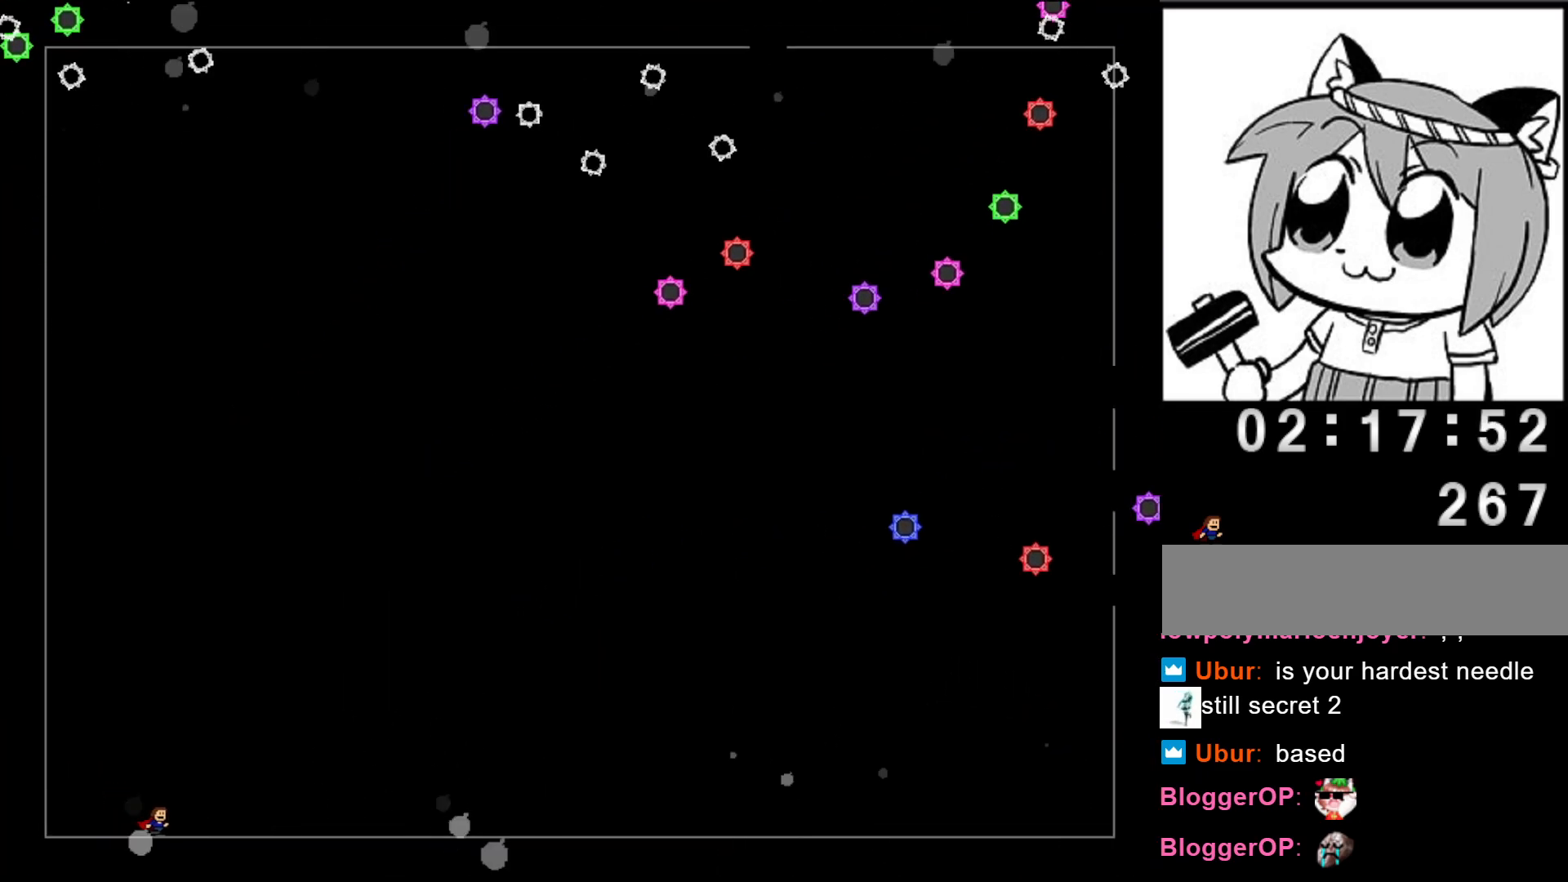
{"keys": ["left"], "events": [[40, "right", "up"], [180, "left", "down"]]}
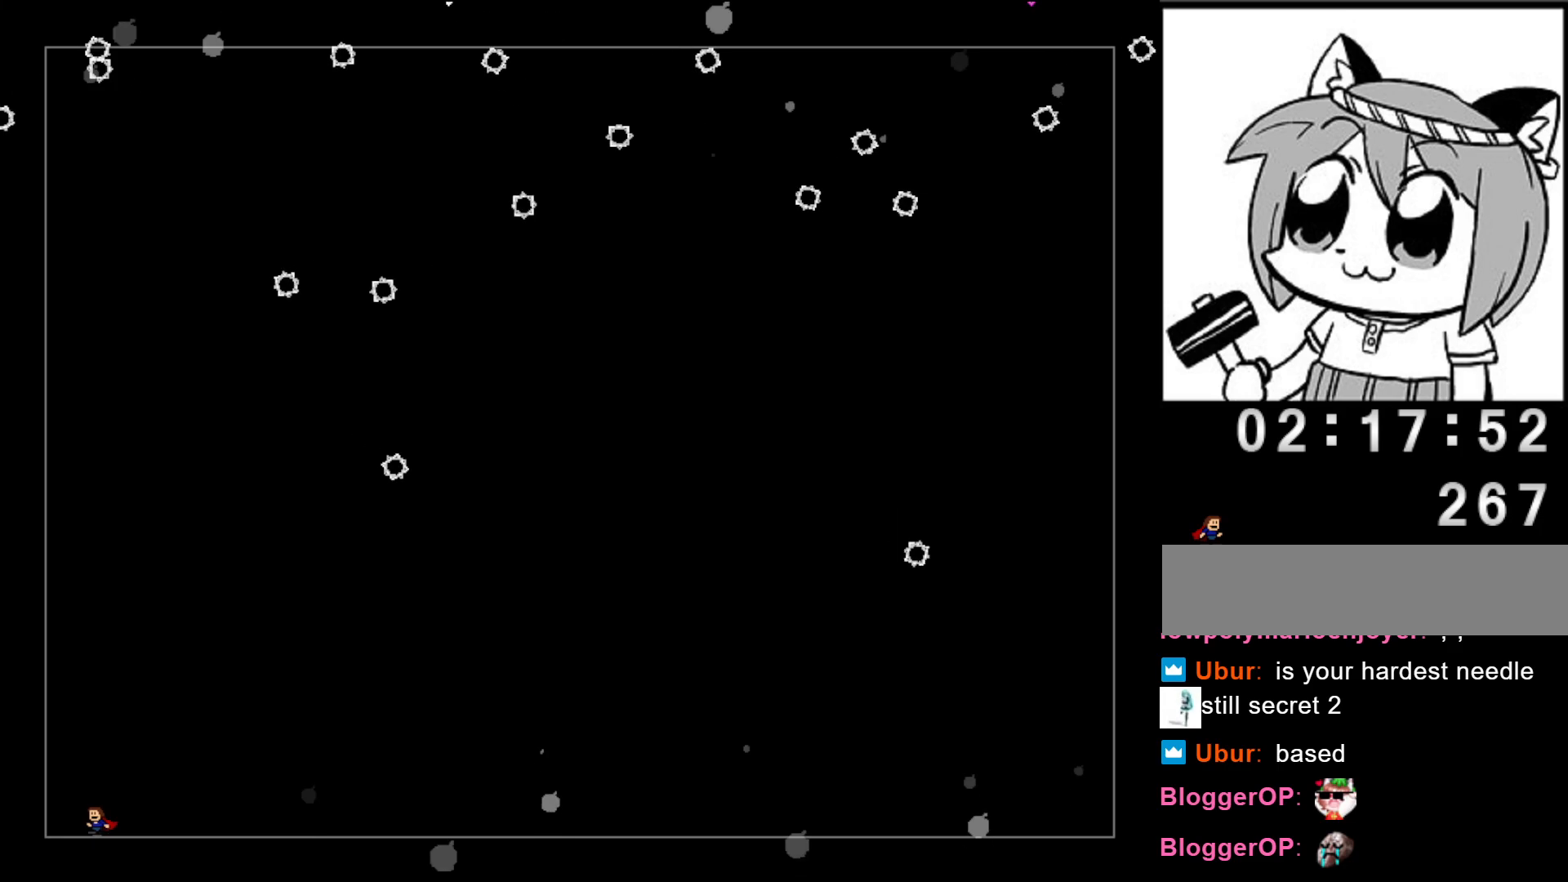
{"keys": [], "events": [[480, "left", "up"]]}
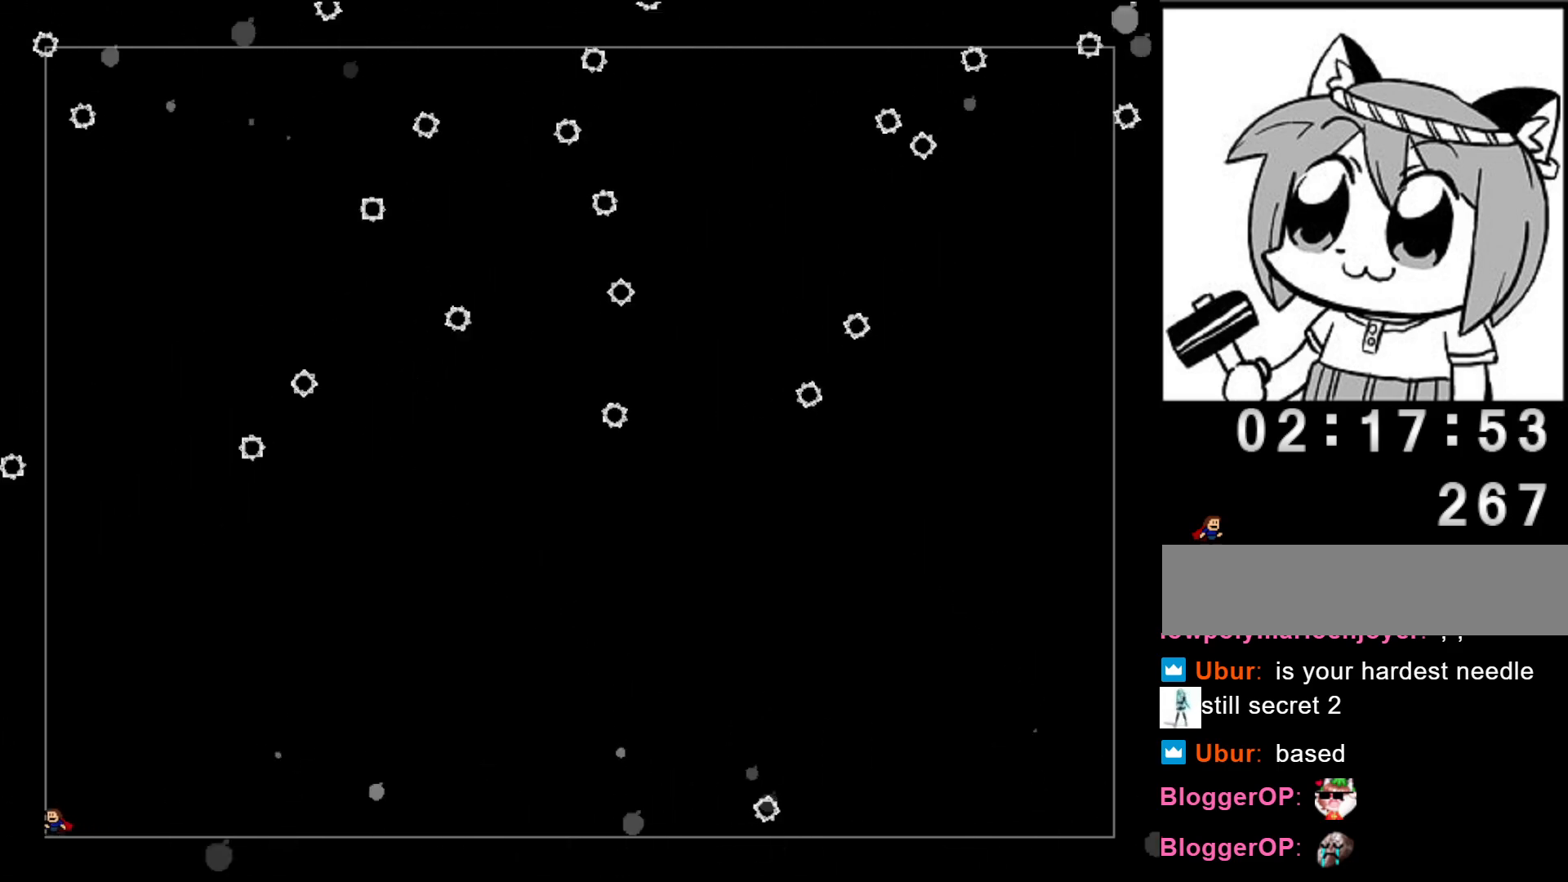
{"keys": [], "events": [[60, "left", "down"], [160, "left", "up"], [240, "left", "down"], [320, "left", "up"], [420, "left", "down"], [480, "left", "up"]]}
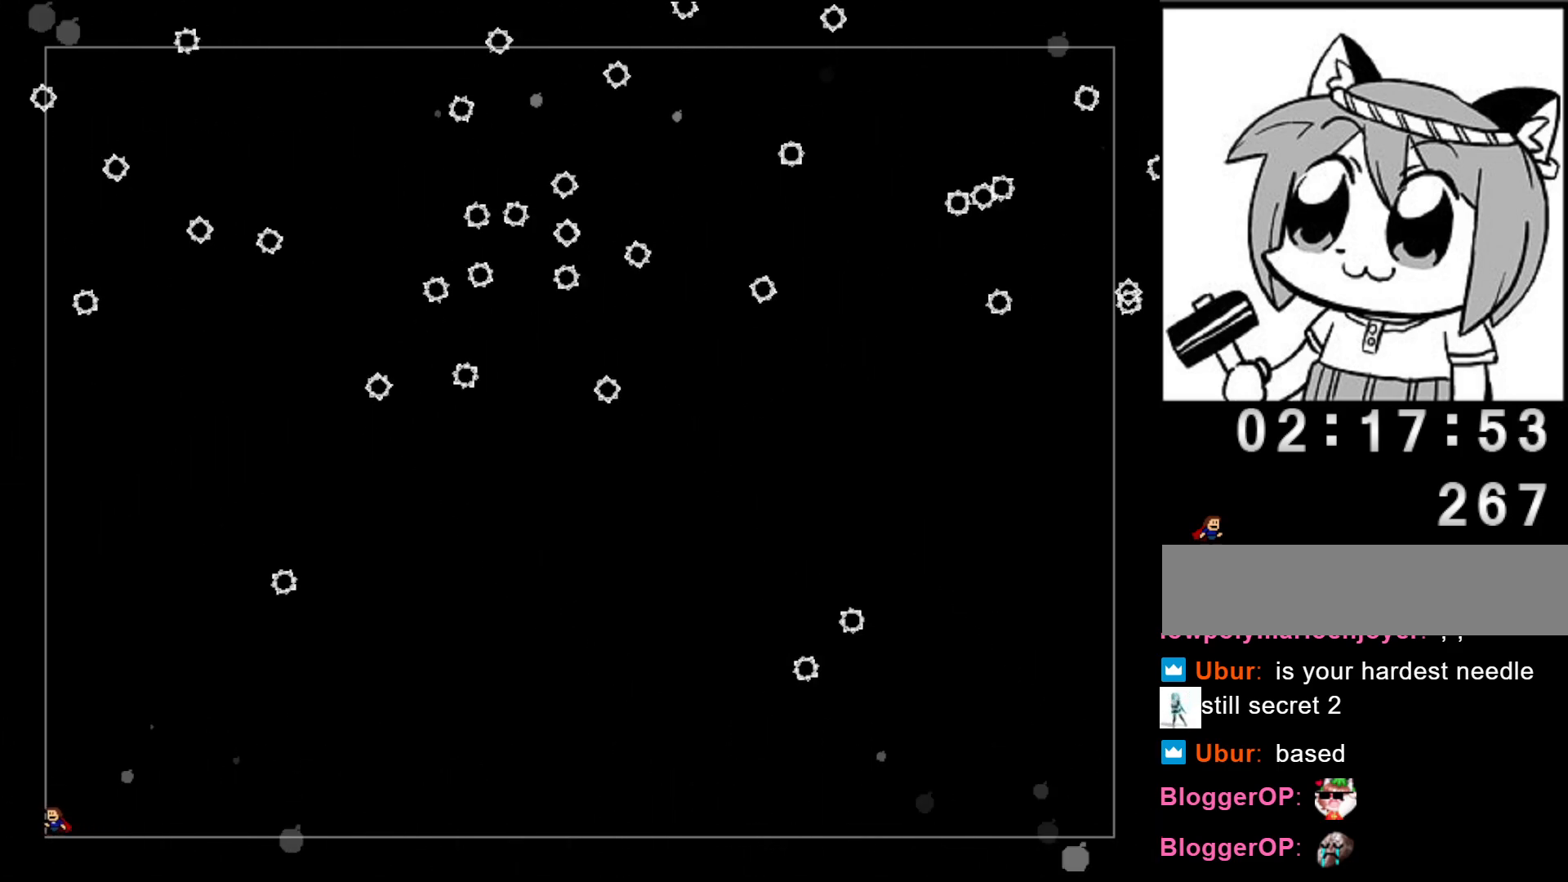
{"keys": [], "events": [[80, "left", "down"], [140, "left", "up"], [220, "left", "down"], [320, "left", "up"], [400, "left", "down"], [460, "left", "up"]]}
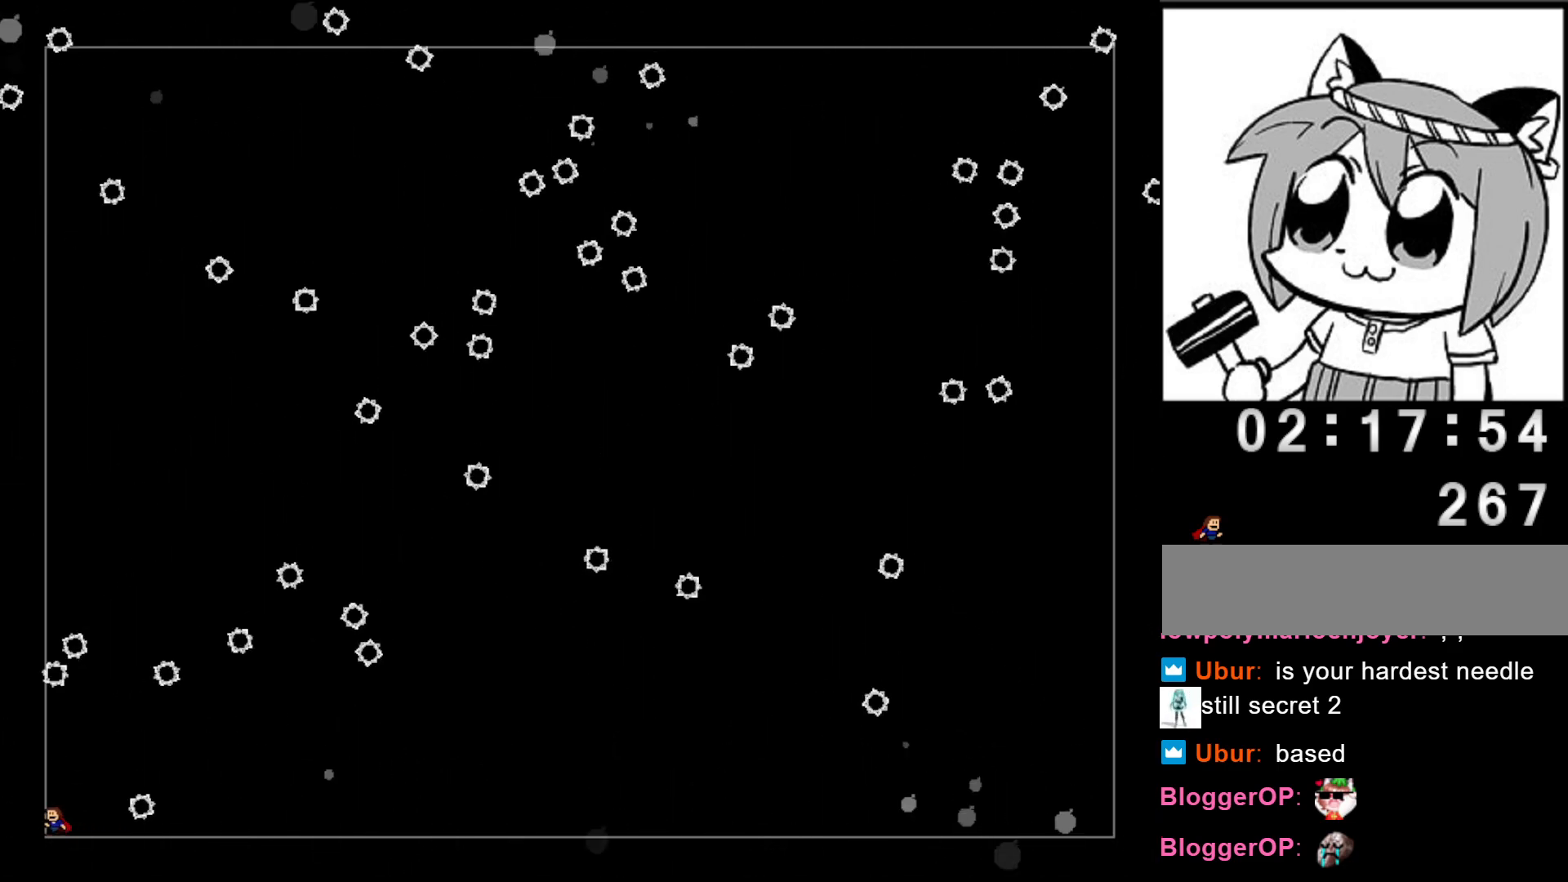
{"keys": ["left"], "events": [[20, "shift", "down"], [340, "shift", "up"], [460, "left", "down"]]}
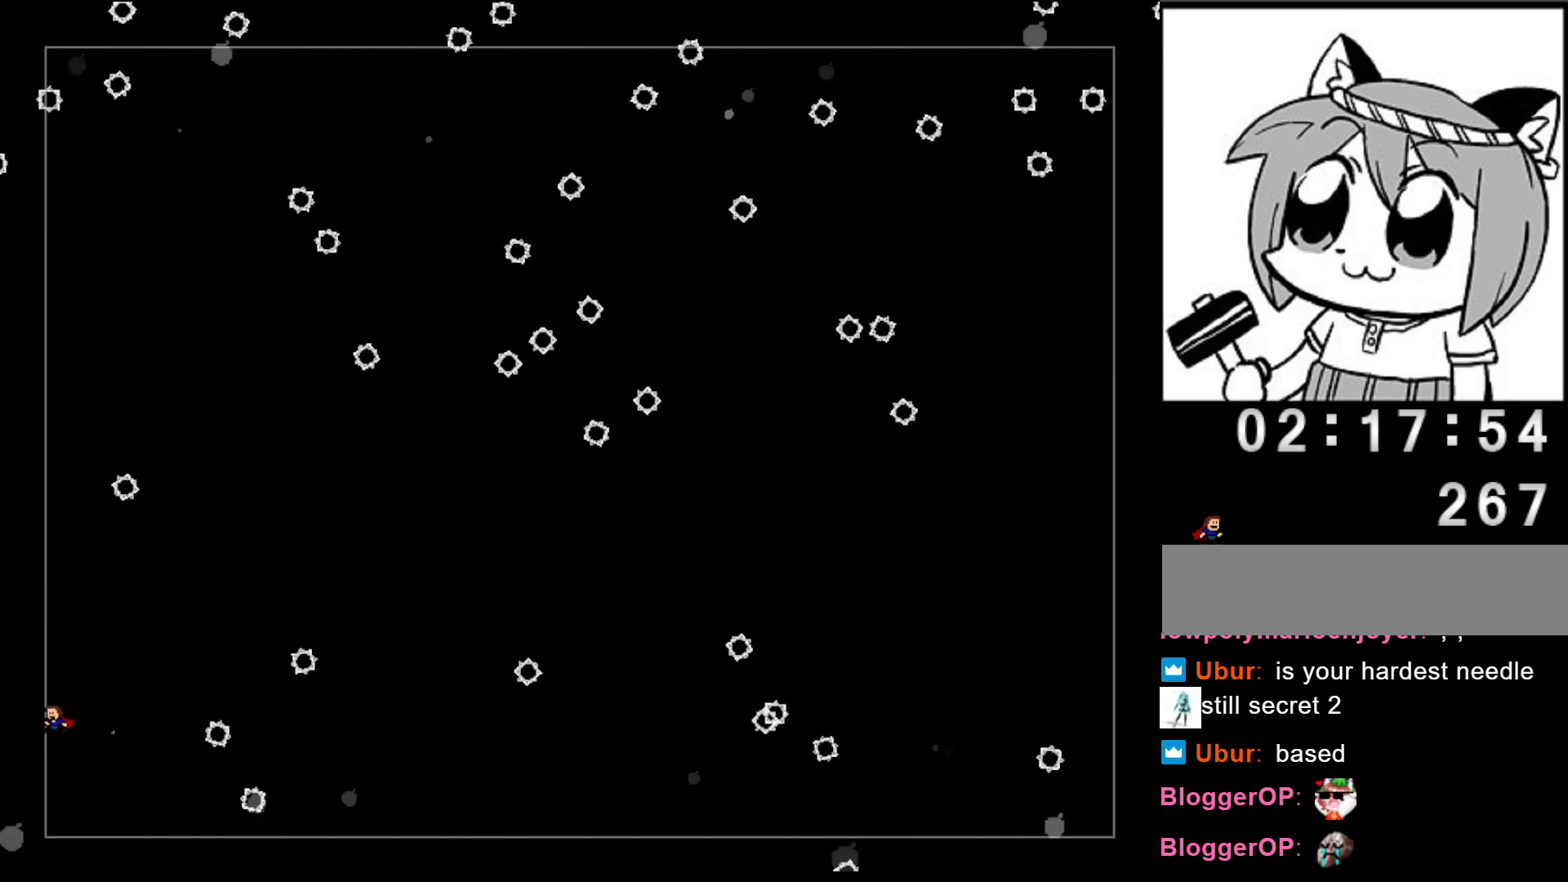
{"keys": ["left"], "events": [[40, "left", "up"], [140, "left", "down"], [220, "left", "up"], [300, "left", "down"], [380, "left", "up"], [480, "left", "down"]]}
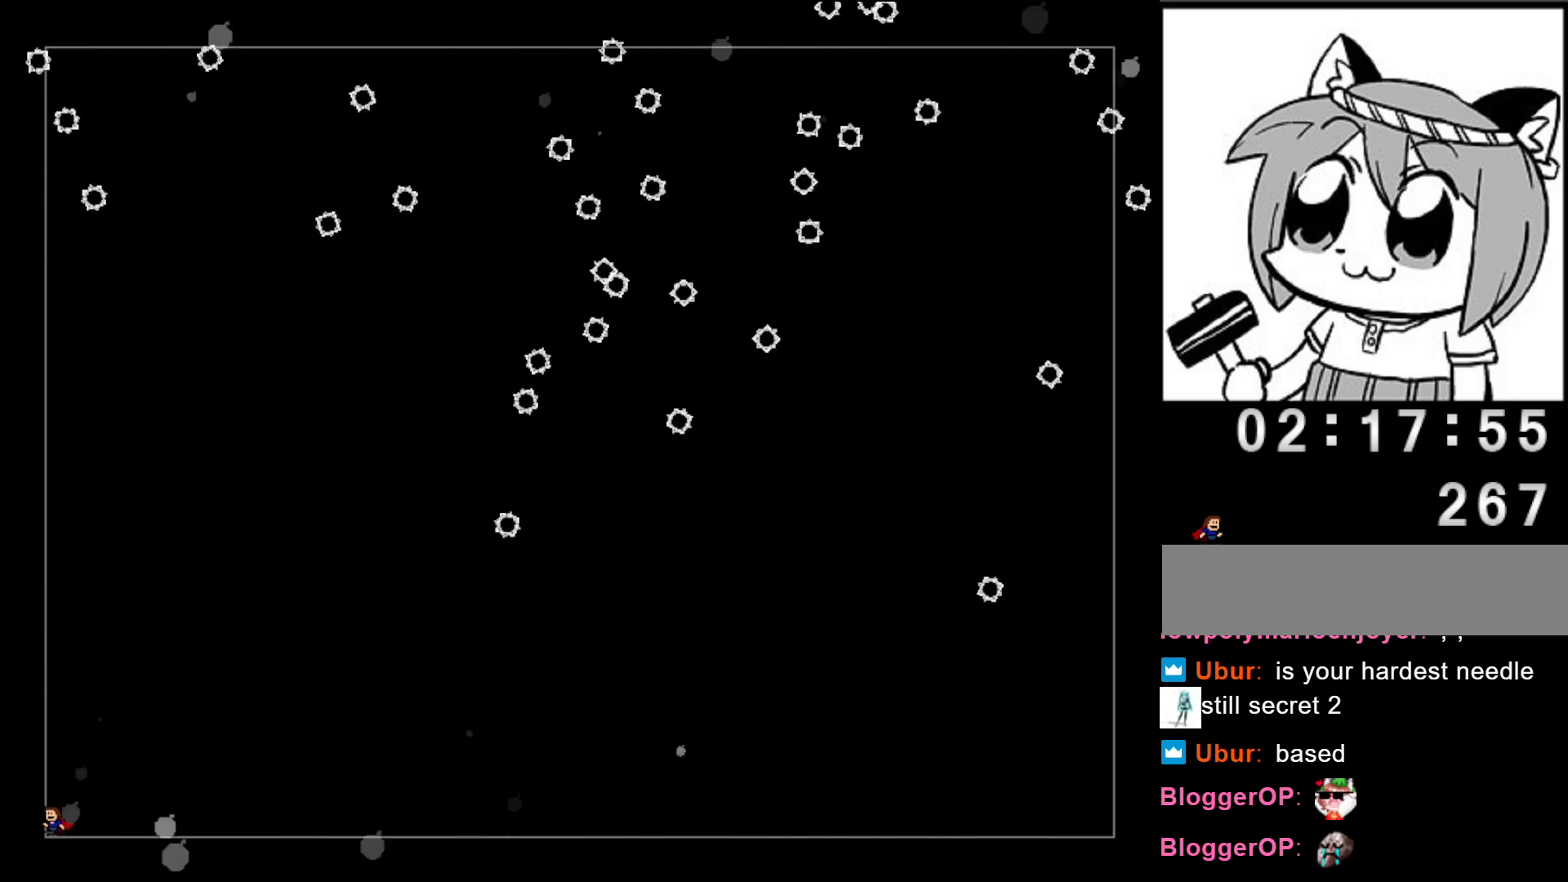
{"keys": [], "events": [[40, "left", "up"], [140, "left", "down"], [200, "left", "up"], [300, "left", "down"], [360, "left", "up"]]}
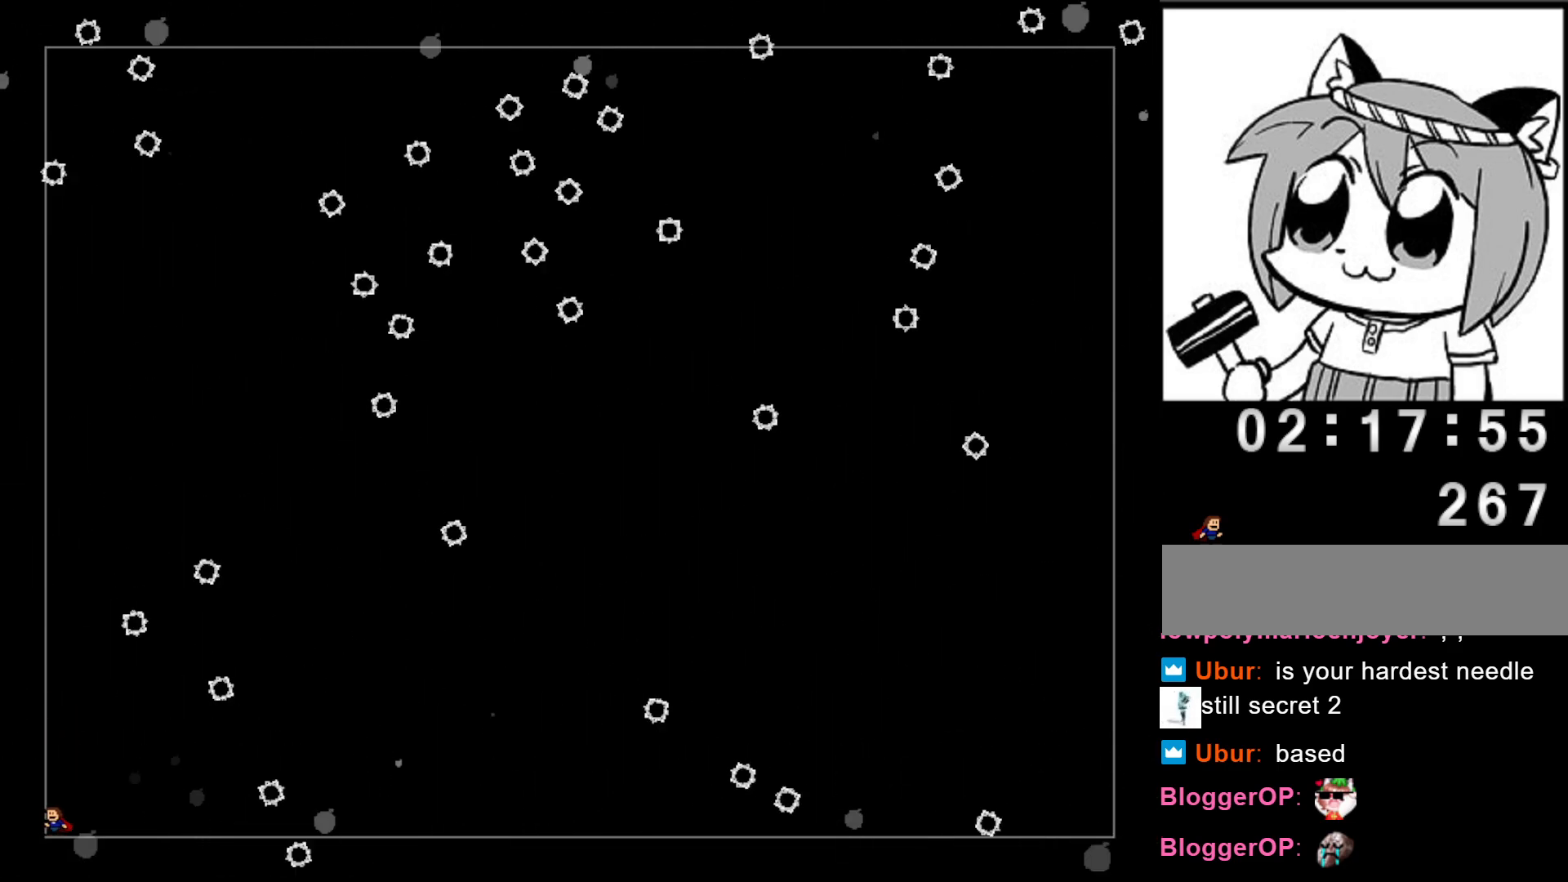
{"keys": ["shift"], "events": [[440, "shift", "down"]]}
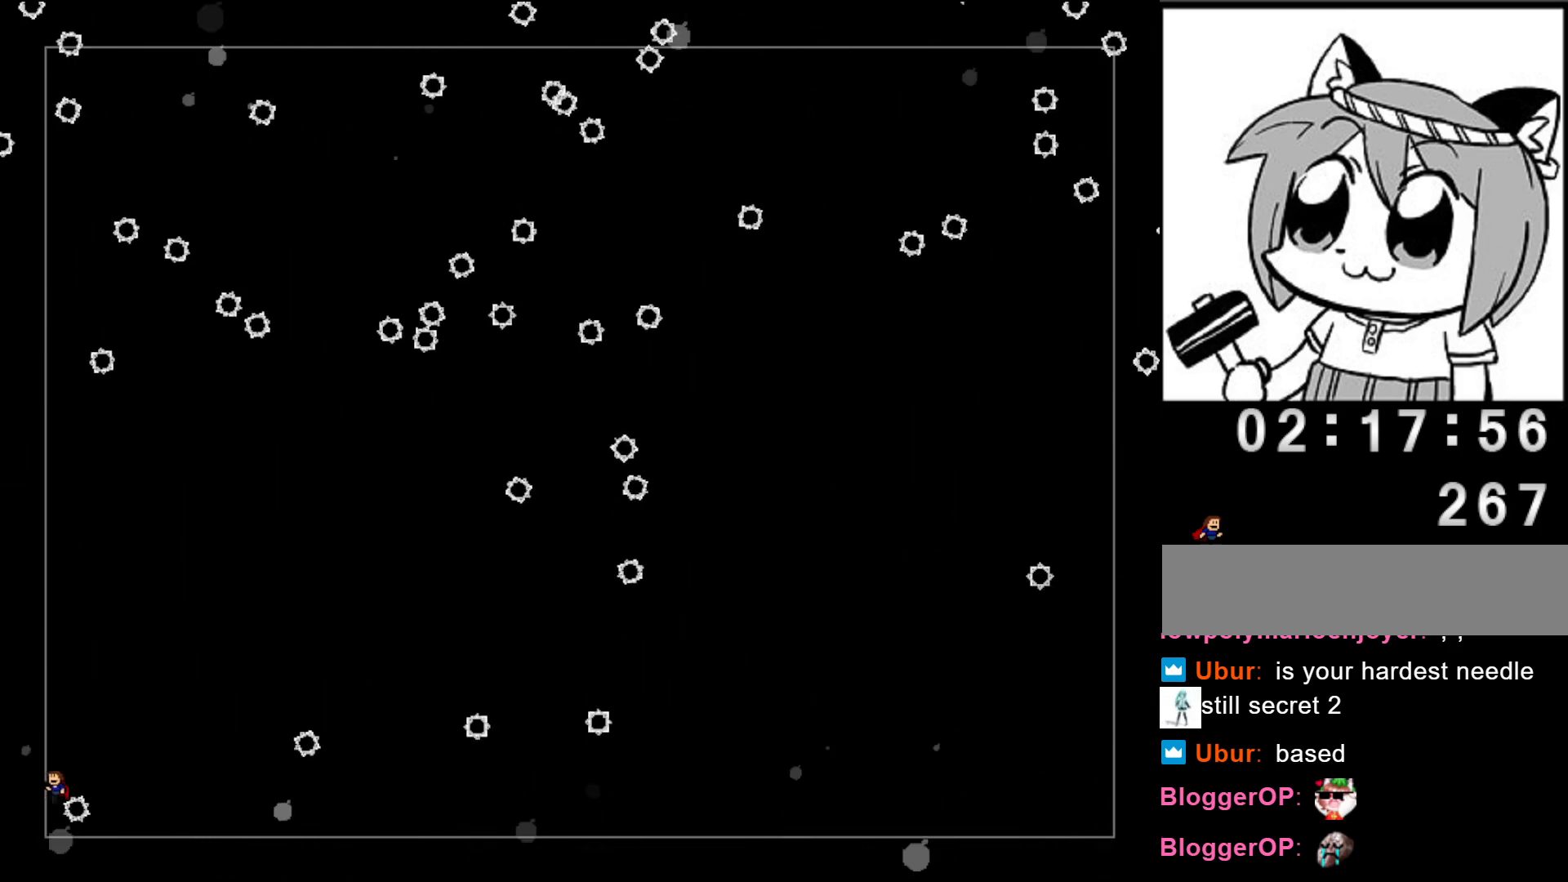
{"keys": [], "events": [[60, "shift", "up"], [340, "right", "down"], [440, "right", "up"]]}
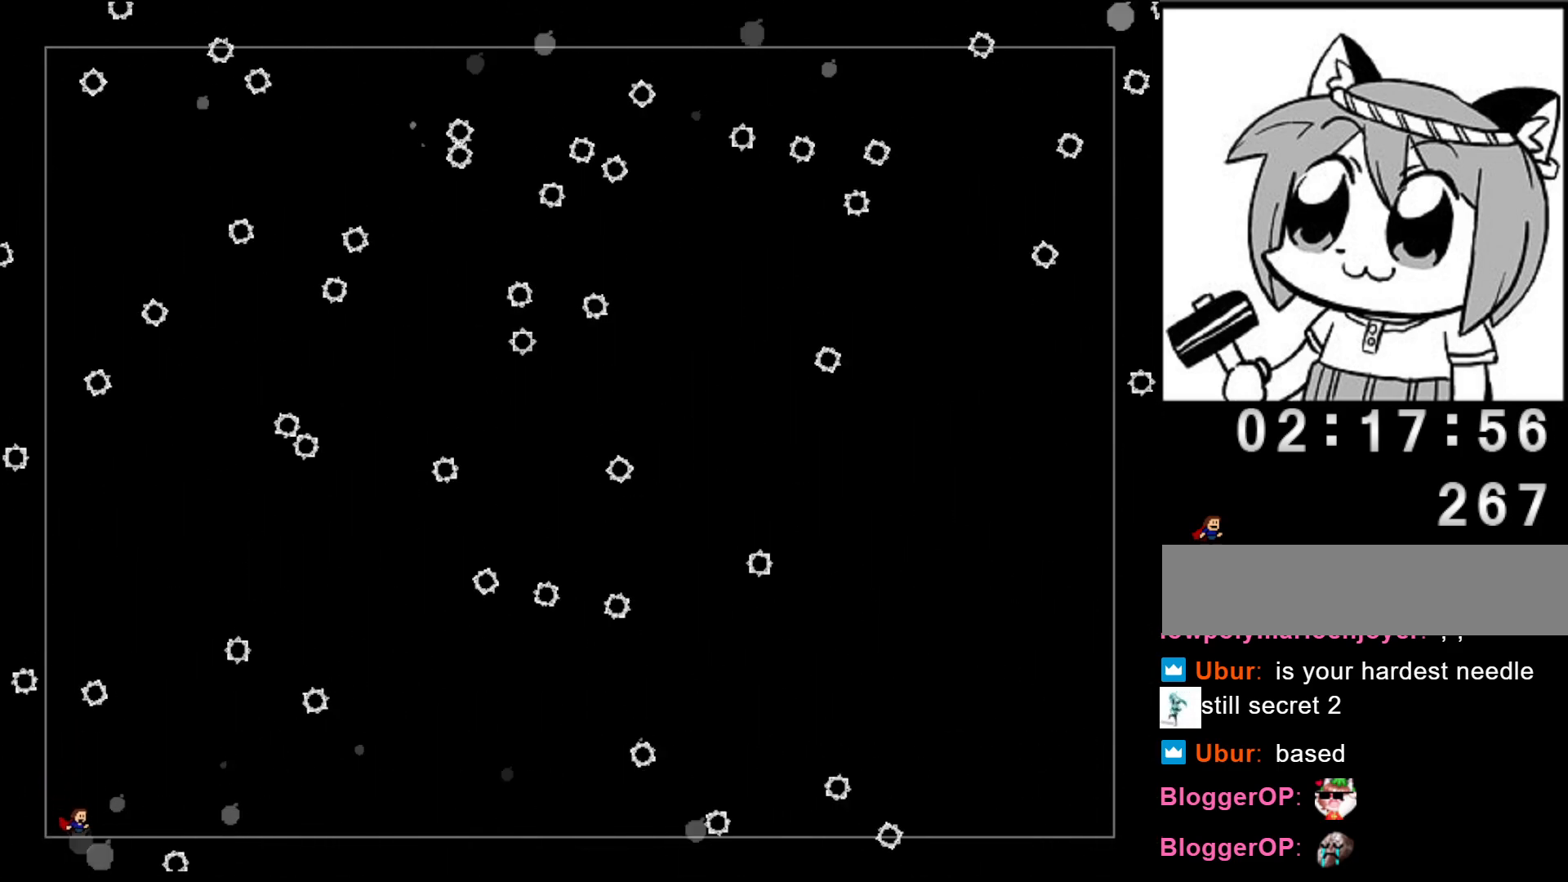
{"keys": ["right"], "events": [[20, "right", "down"], [120, "right", "up"], [180, "left", "down"], [360, "left", "up"], [400, "right", "down"]]}
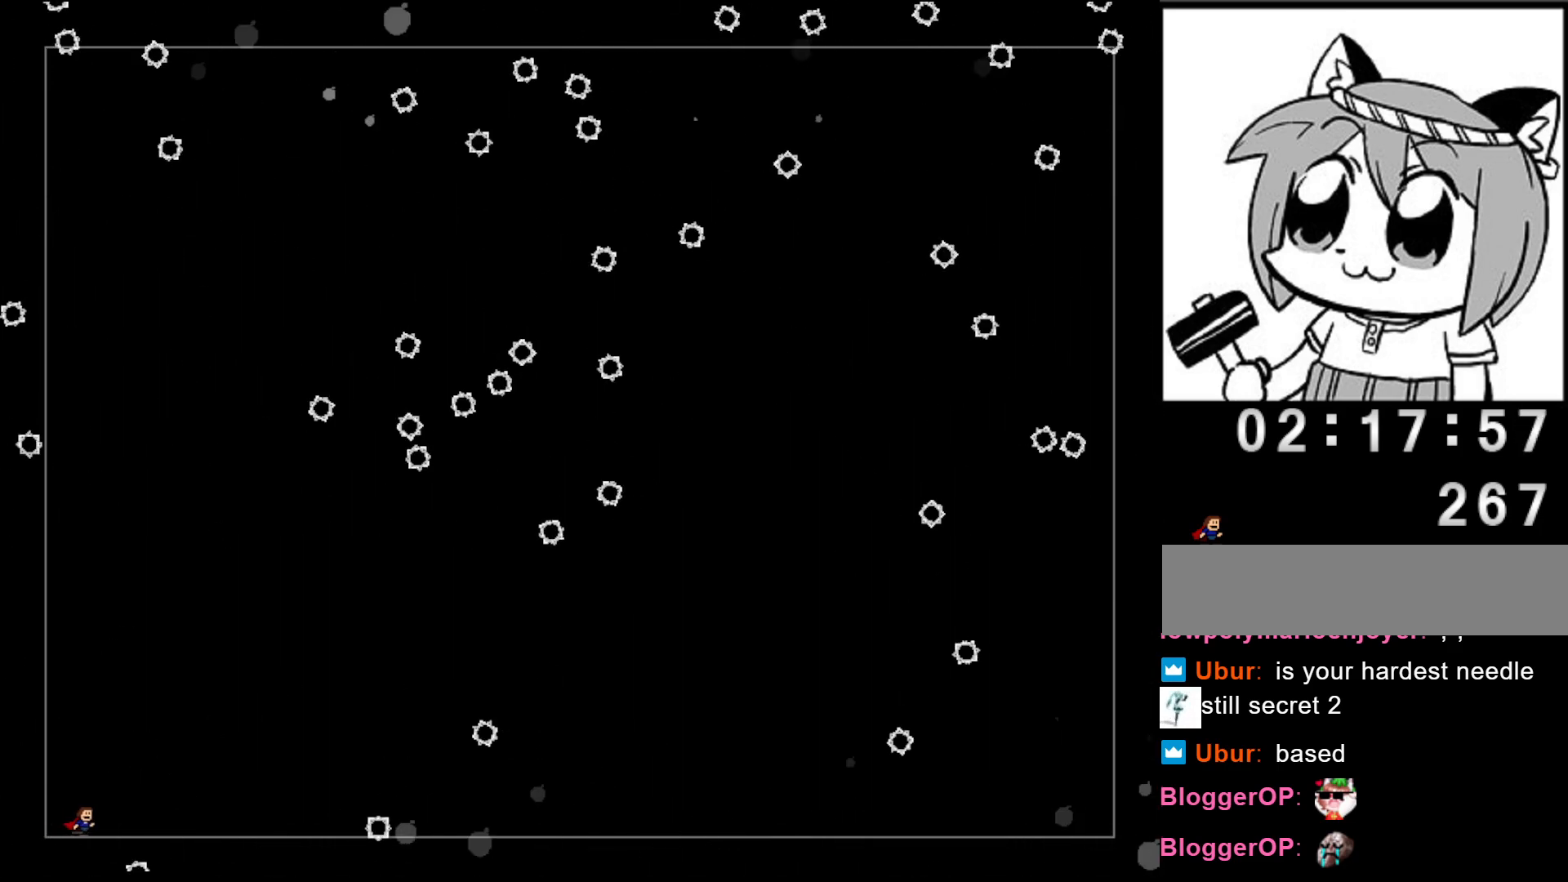
{"keys": ["left"], "events": [[80, "right", "up"], [160, "right", "down"], [460, "left", "down"], [460, "right", "up"]]}
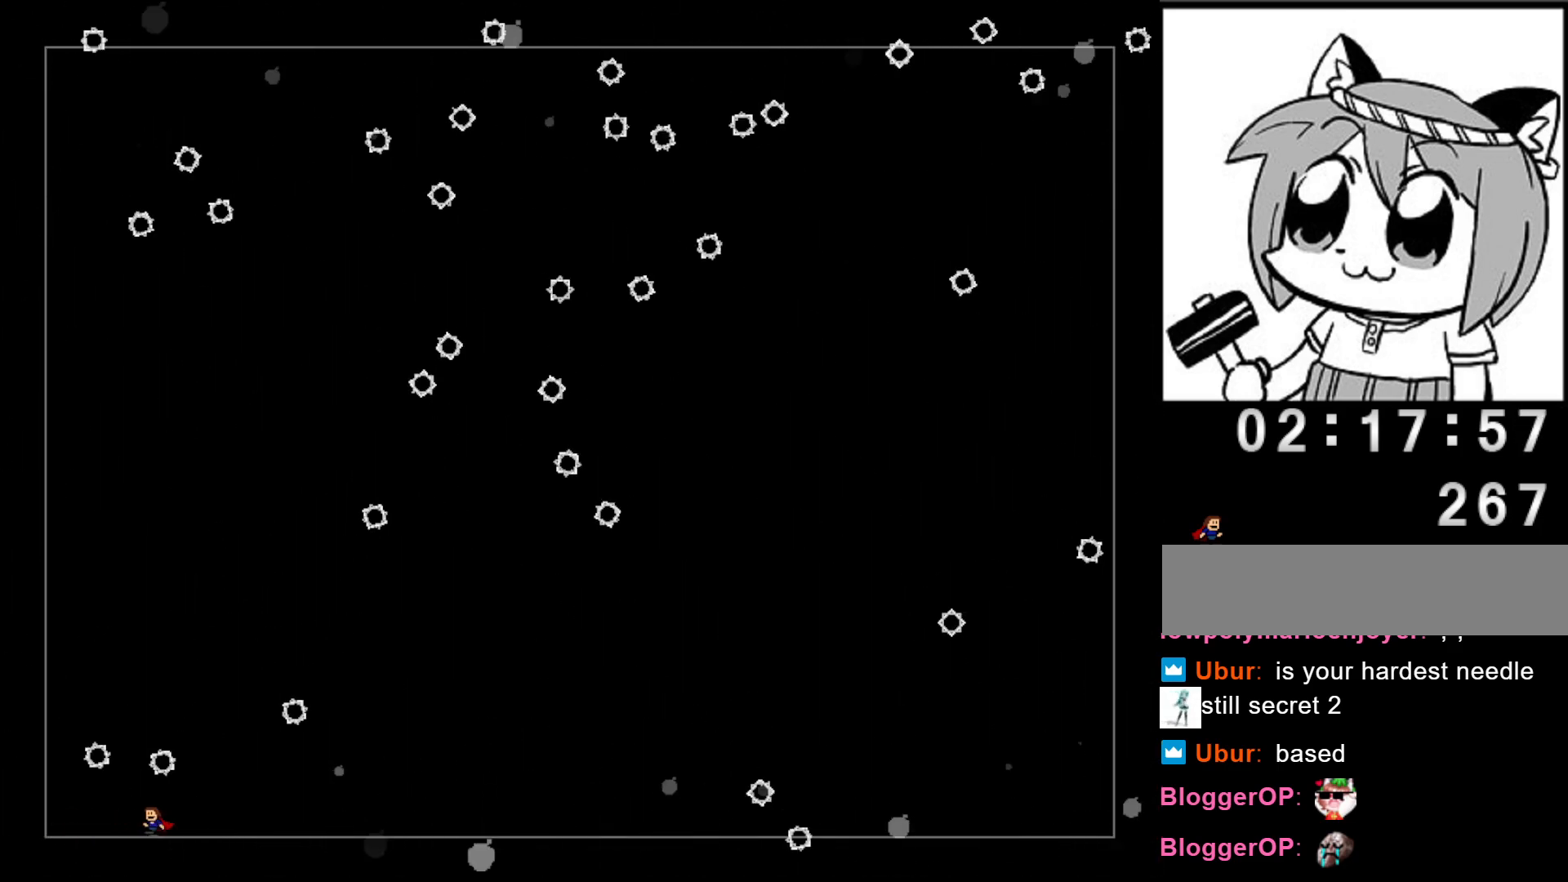
{"keys": ["left", "right"], "events": [[180, "left", "up"], [200, "right", "down"], [480, "left", "down"]]}
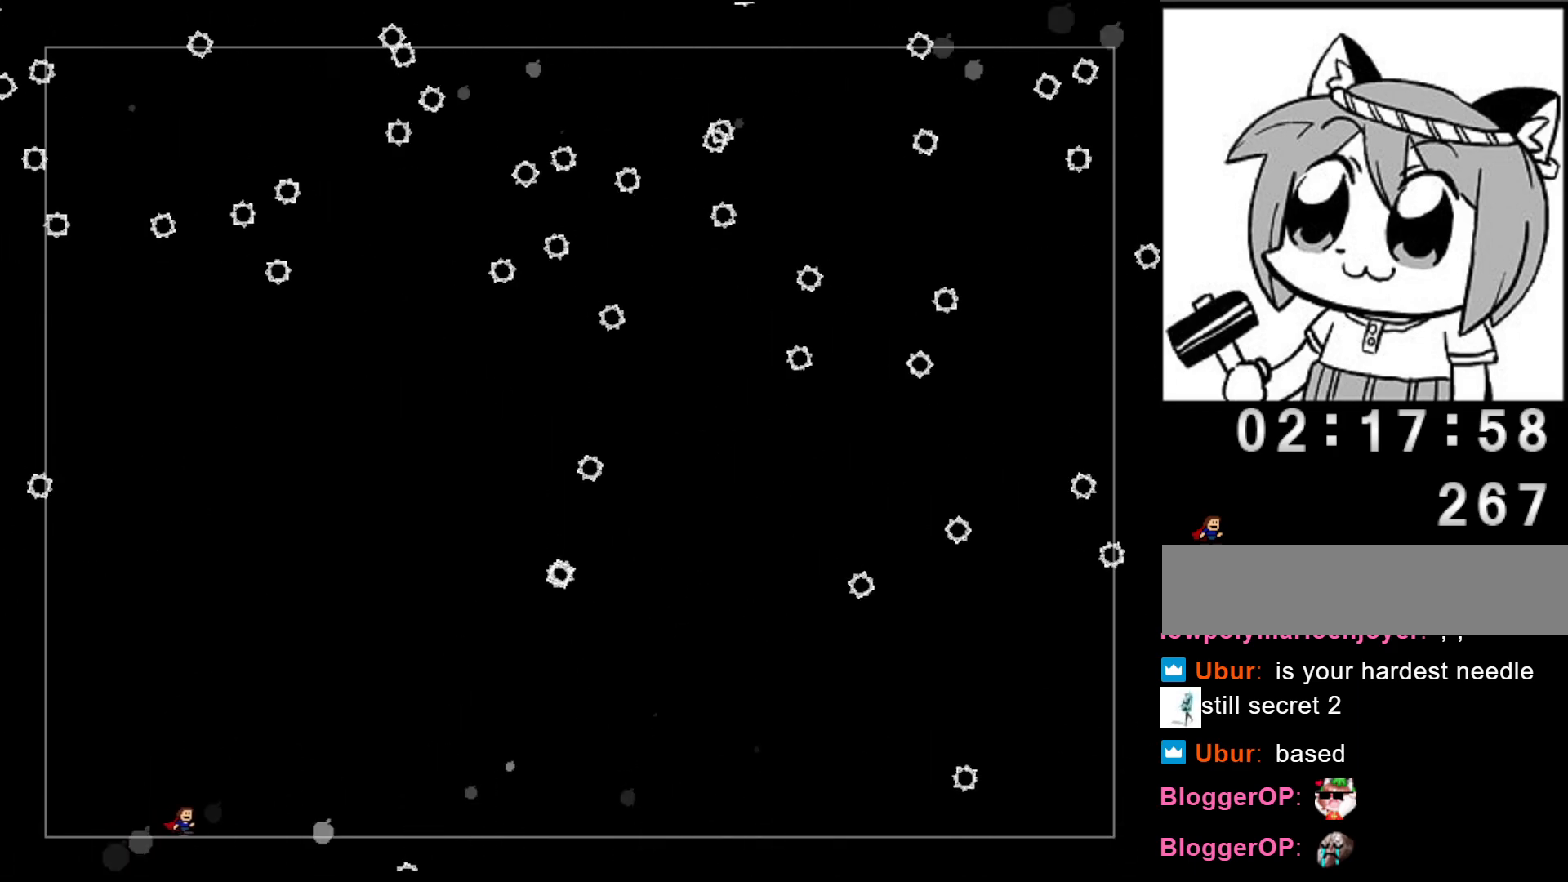
{"keys": ["left"], "events": [[20, "right", "up"], [140, "right", "down"], [160, "left", "up"], [220, "left", "down"], [220, "right", "up"], [340, "left", "up"], [340, "right", "down"], [420, "left", "down"], [440, "right", "up"]]}
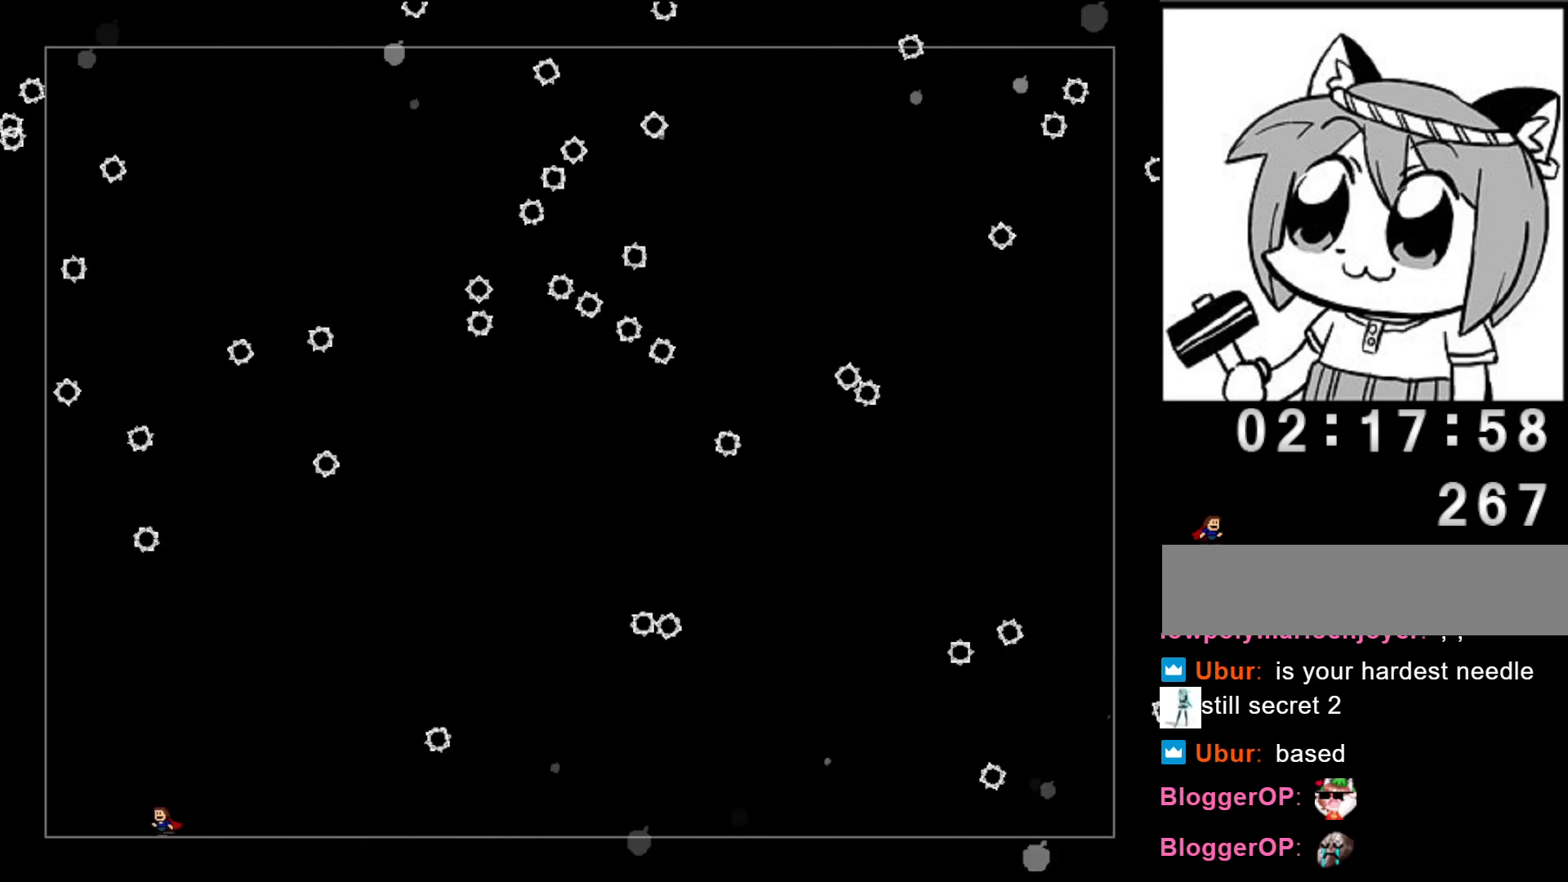
{"keys": ["left", "right"], "events": [[80, "left", "up"], [140, "left", "down"], [260, "left", "up"], [280, "right", "down"], [400, "right", "up"], [420, "right", "down"], [500, "left", "down"]]}
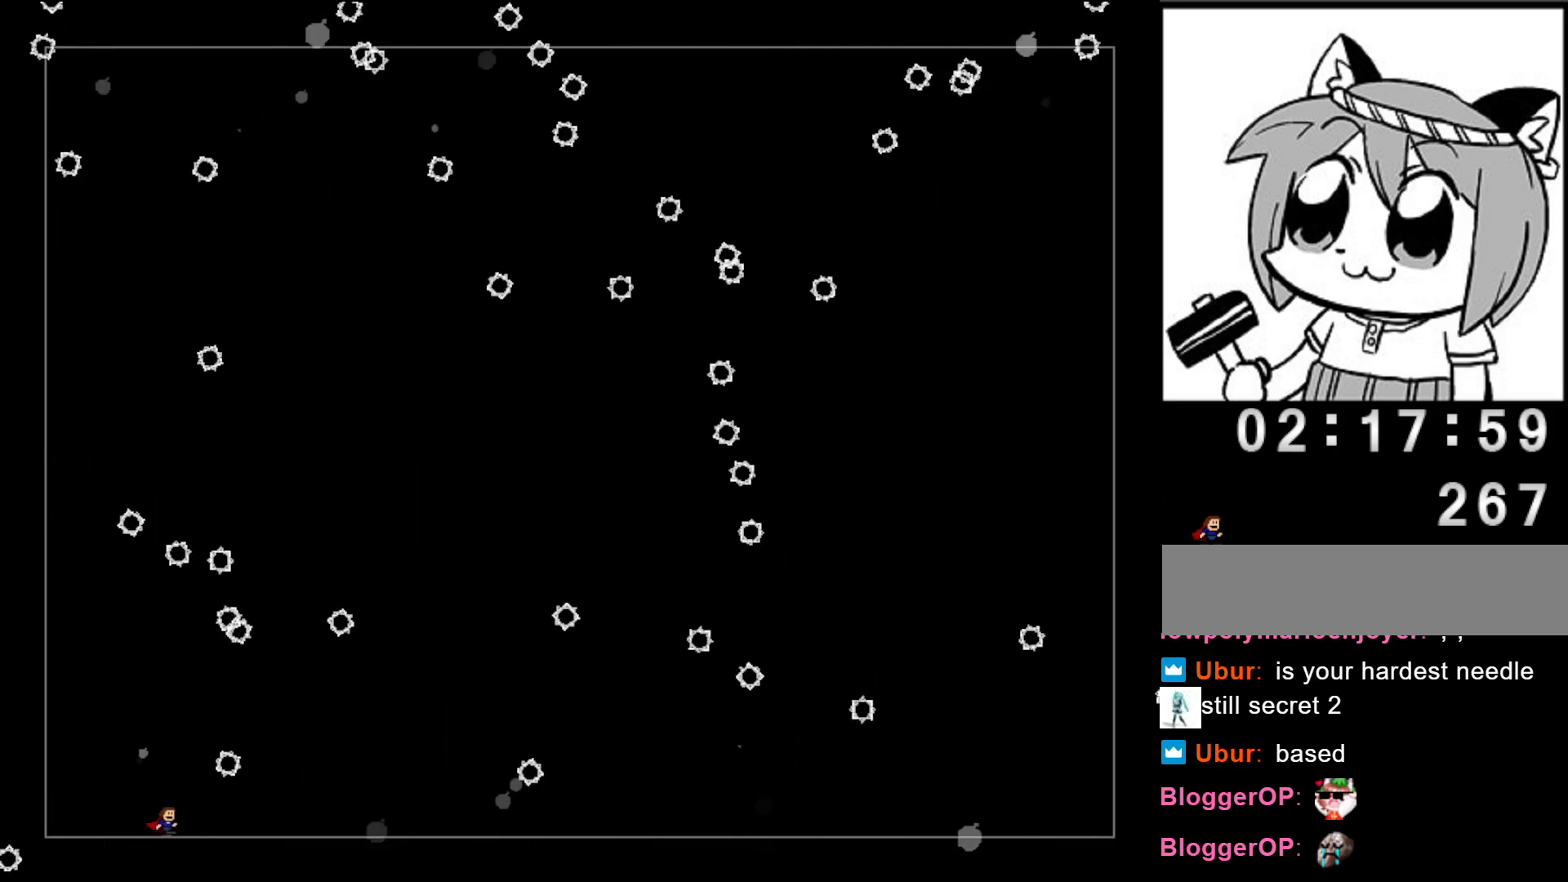
{"keys": [], "events": [[20, "right", "up"], [280, "left", "up"]]}
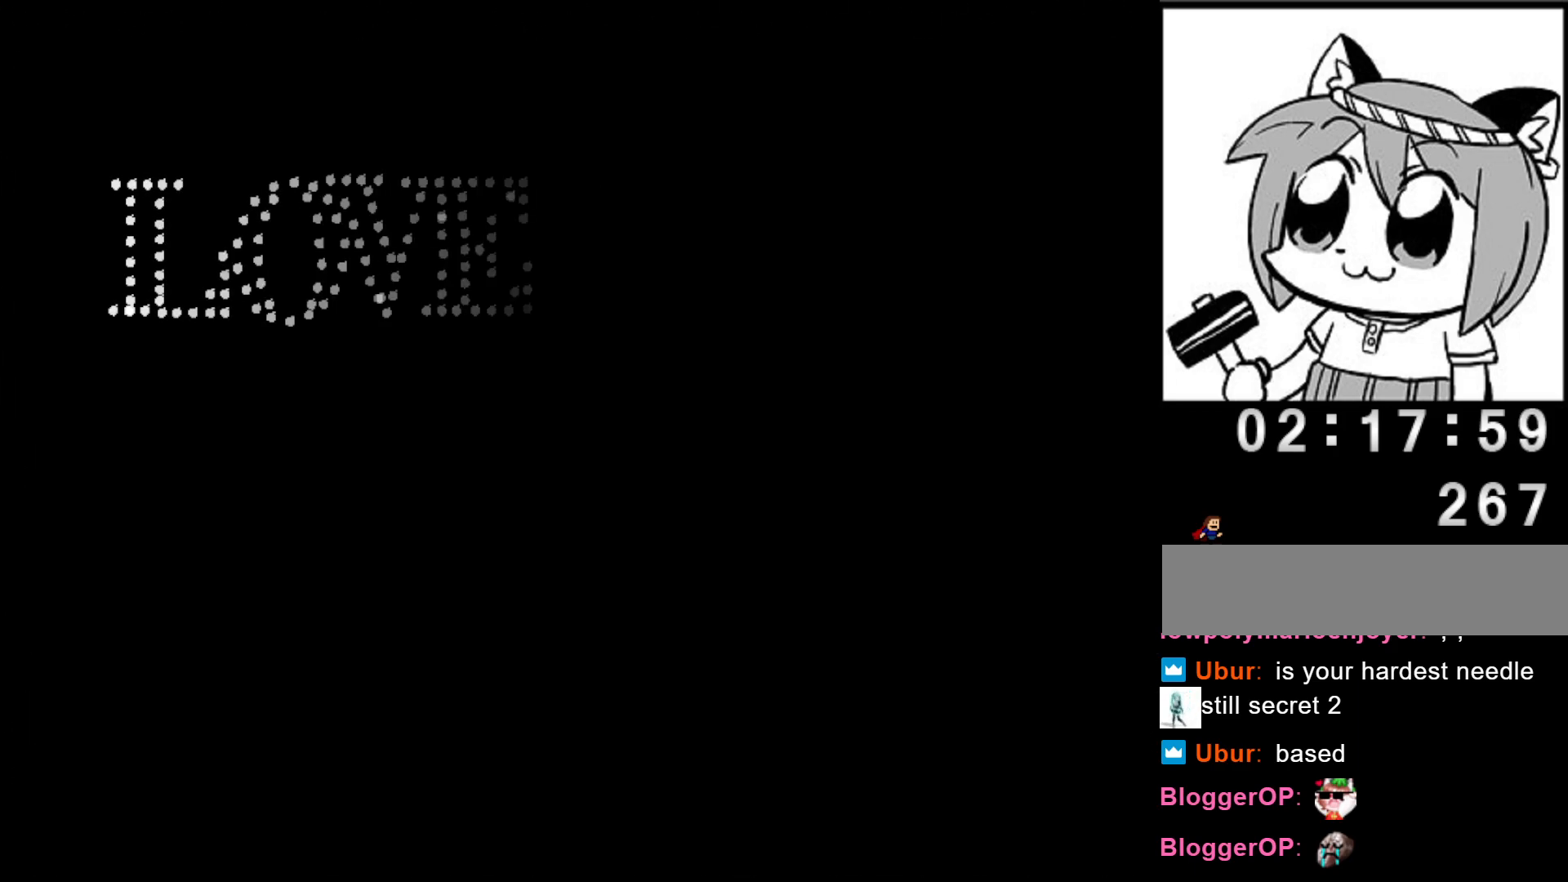
{"keys": [], "events": []}